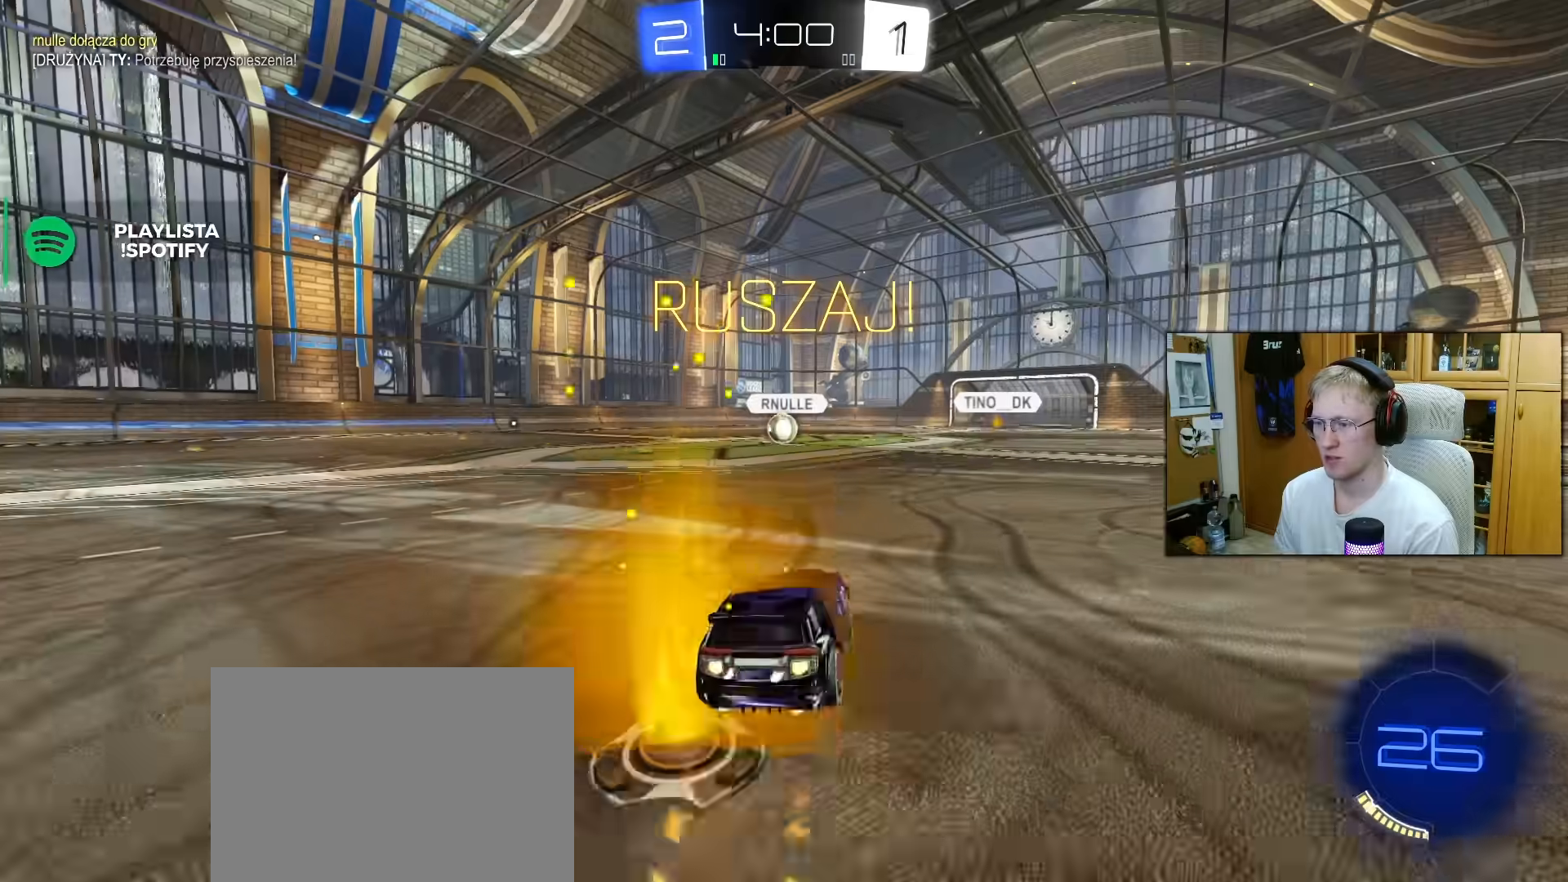
Gameplay with a controller (PlayStation layout); each line is a JSON object with the inputs held at the frame after it. "events" lists button and stick changes between this image and that frame as [ms after this image, input, new state], when the widget could be followed in between. Not read: L3.
{"buttons": ["L1", "R1", "R2"], "left_stick": "down-left", "right_stick": "center", "events": [[50, "CROSS", "down"], [100, "left_stick", "down"], [133, "TRIANGLE", "down"], [167, "CROSS", "up"], [233, "TRIANGLE", "up"], [283, "TRIANGLE", "down"], [400, "TRIANGLE", "up"], [400, "left_stick", "down-left"]]}
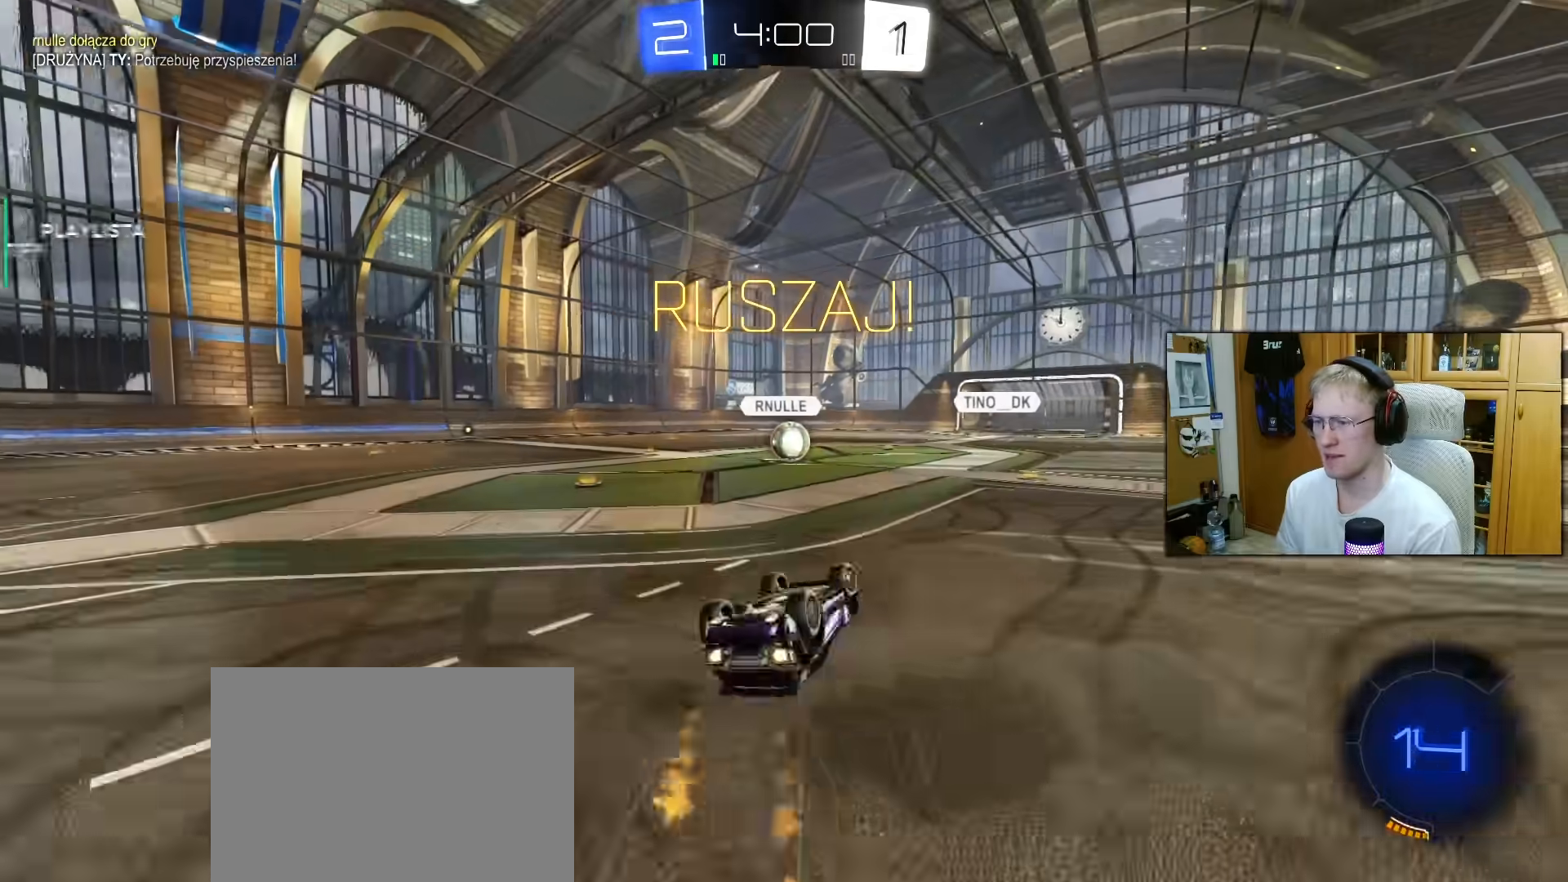
{"buttons": ["R2"], "left_stick": "center", "right_stick": "center", "events": [[267, "R1", "up"], [367, "left_stick", "center"], [383, "L1", "up"]]}
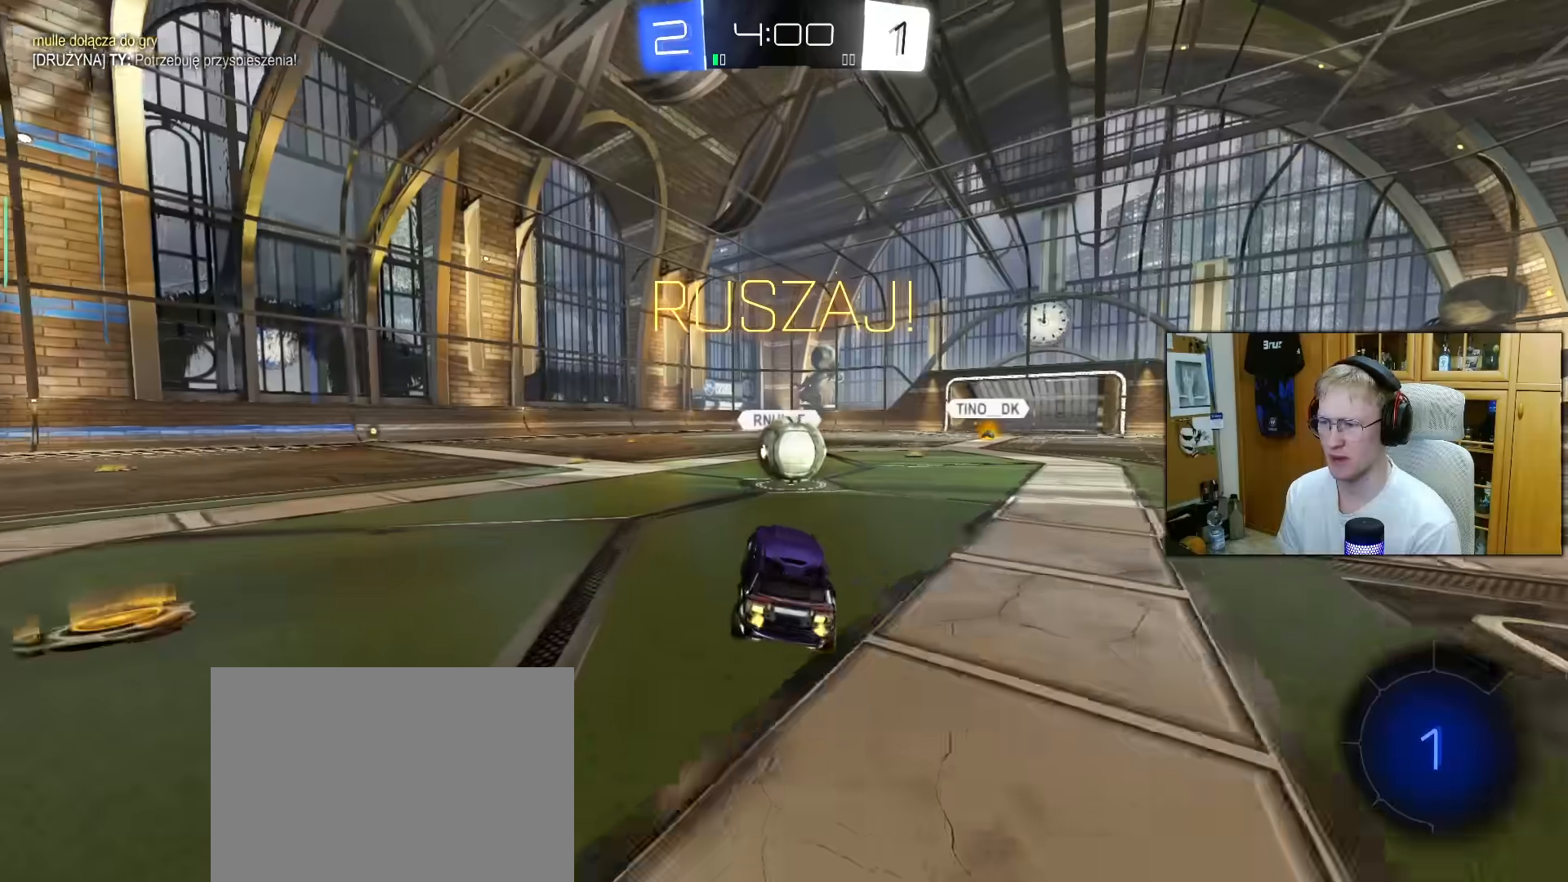
{"buttons": ["L1", "R2"], "left_stick": "down-left", "right_stick": "center", "events": [[133, "left_stick", "right"], [200, "CROSS", "down"], [233, "L1", "down"], [267, "left_stick", "up-left"], [300, "CROSS", "up"], [400, "CROSS", "down"], [450, "left_stick", "down-left"], [467, "CROSS", "up"]]}
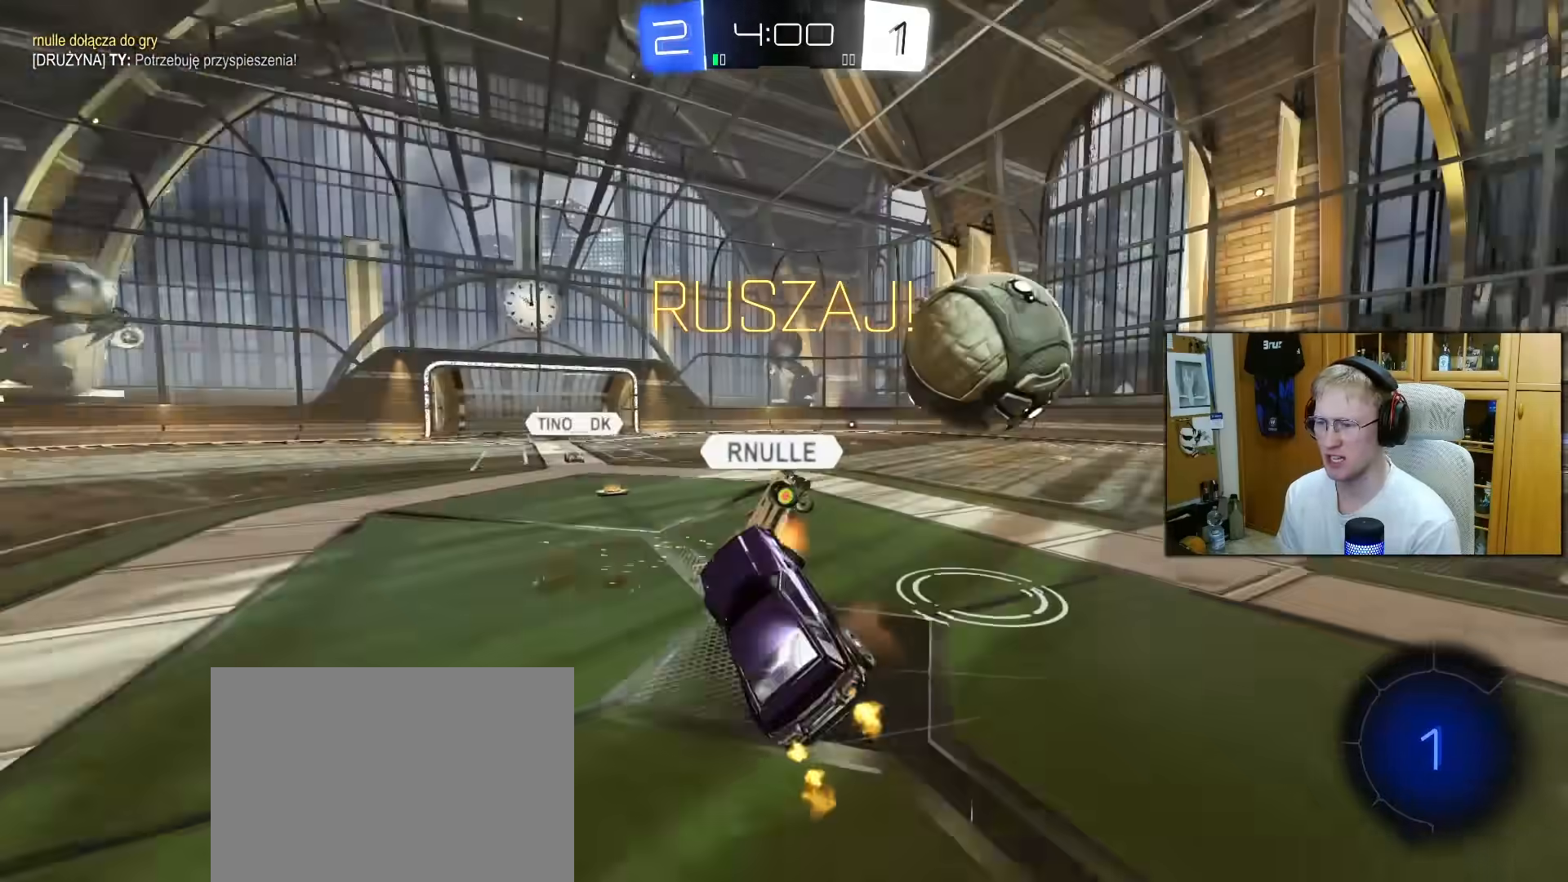
{"buttons": ["L1", "R2"], "left_stick": "up", "right_stick": "center", "events": [[83, "left_stick", "left"], [317, "TRIANGLE", "down"], [350, "left_stick", "up"], [417, "TRIANGLE", "up"]]}
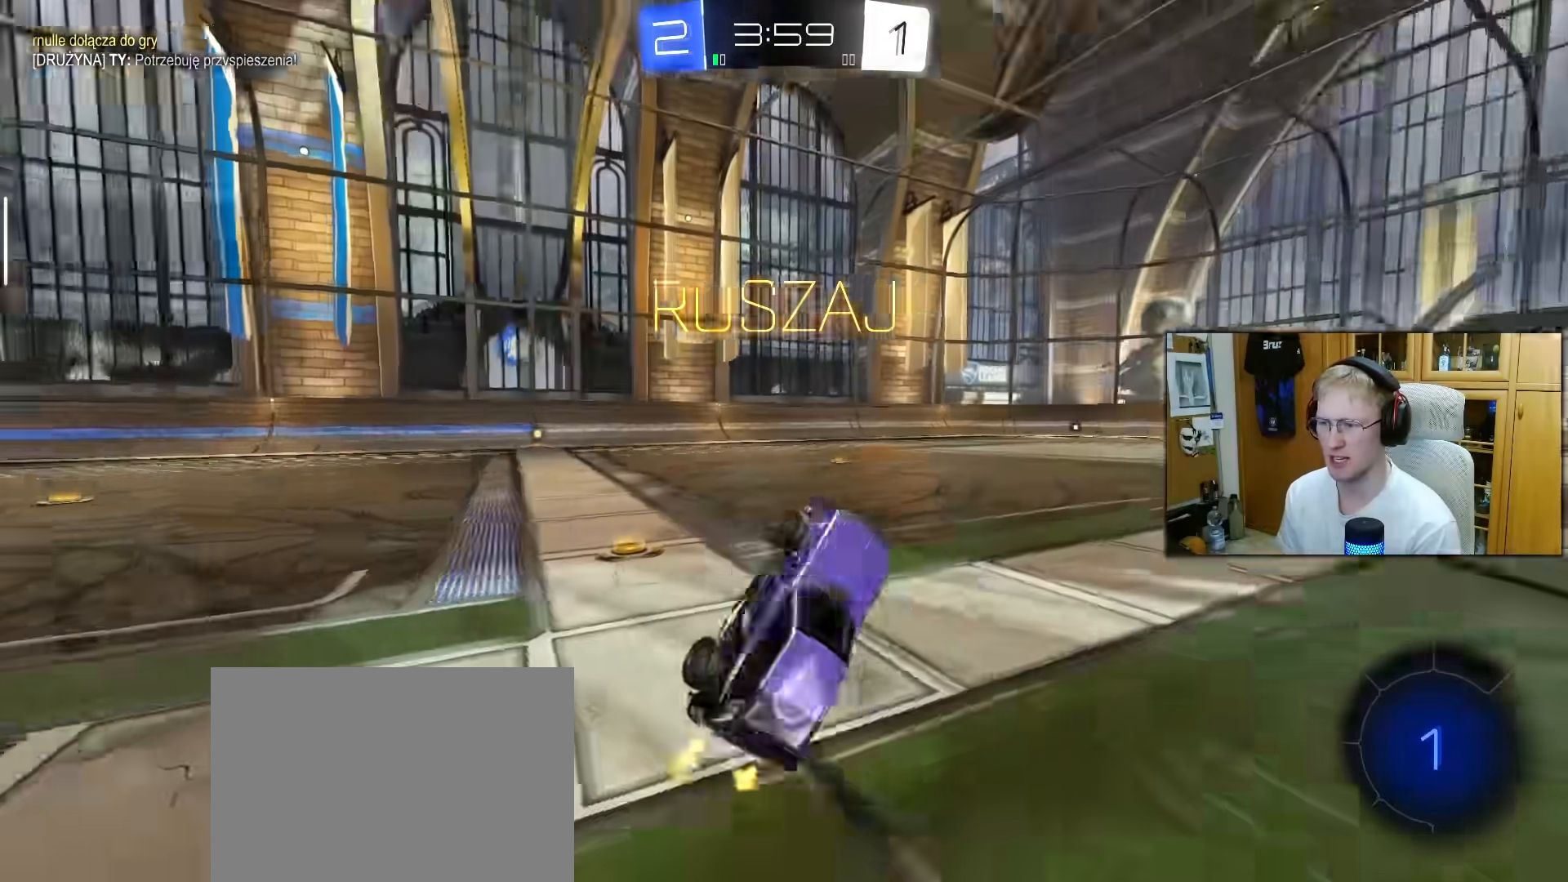
{"buttons": ["R2"], "left_stick": "center", "right_stick": "center", "events": [[33, "L1", "up"], [50, "left_stick", "up-left"], [433, "left_stick", "center"]]}
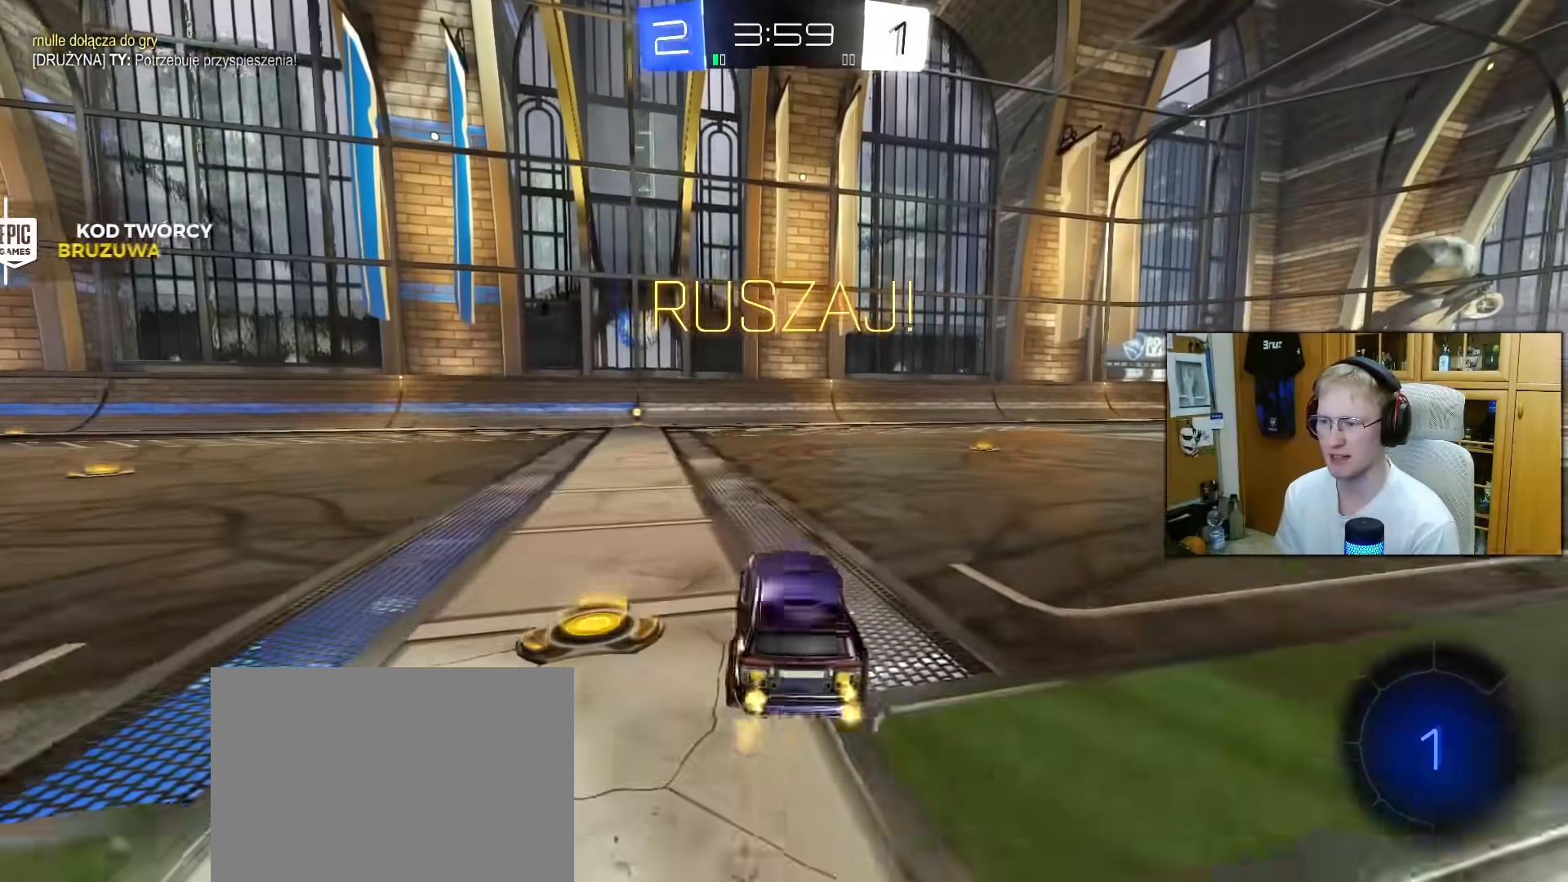
{"buttons": ["R2"], "left_stick": "down-left", "right_stick": "center", "events": [[67, "R1", "down"], [167, "CROSS", "down"], [167, "left_stick", "down-right"], [183, "L1", "down"], [217, "left_stick", "up-left"], [233, "CROSS", "up"], [300, "CROSS", "down"], [367, "left_stick", "down-left"], [400, "CROSS", "up"], [450, "R1", "up"], [467, "L1", "up"]]}
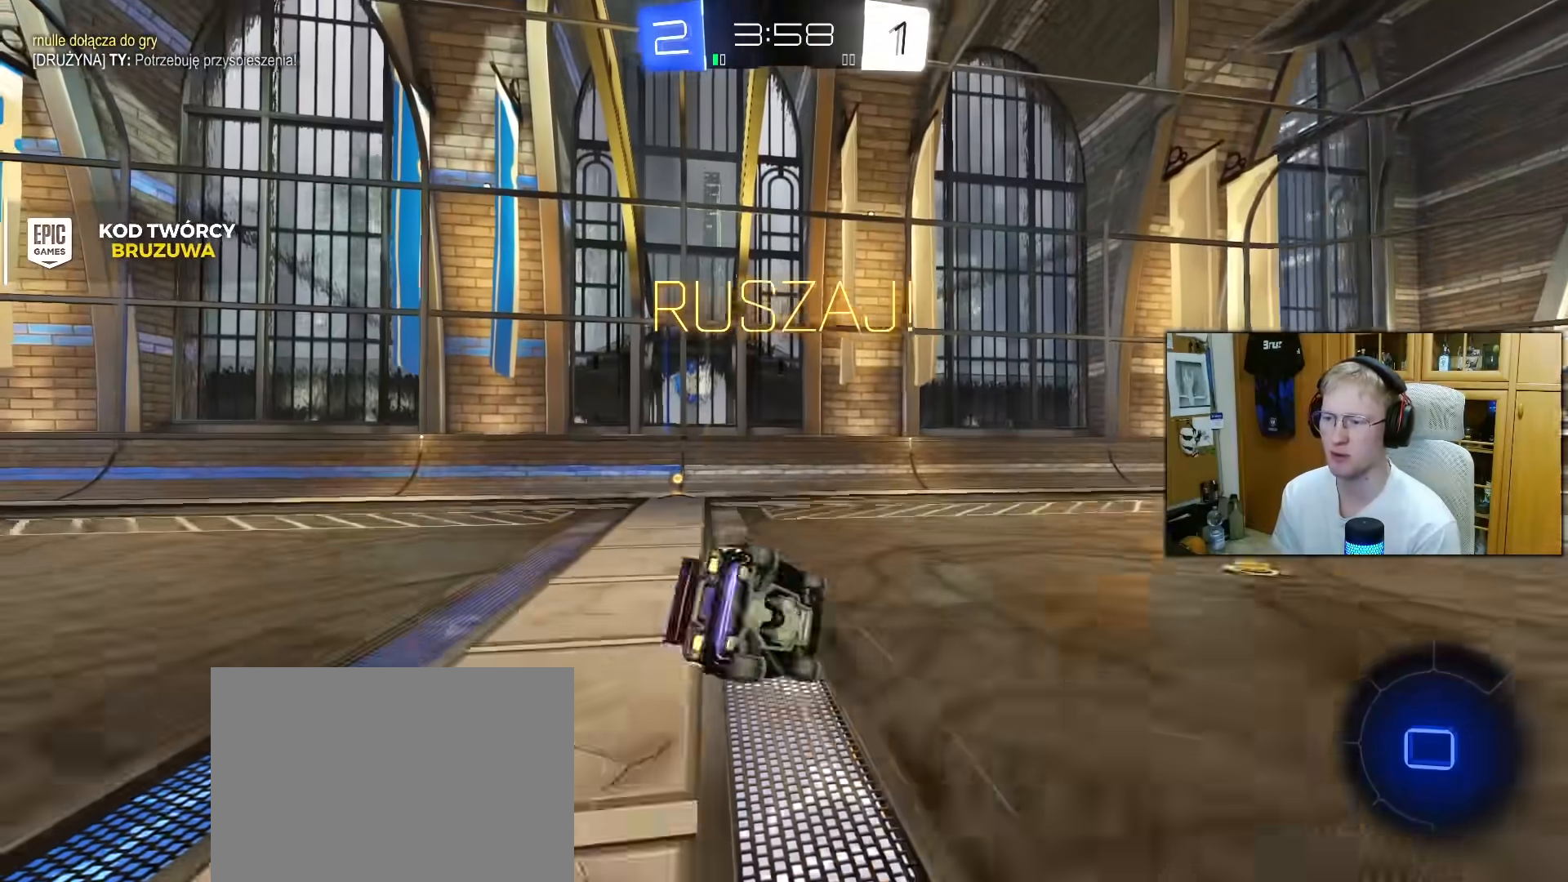
{"buttons": ["L1", "R2"], "left_stick": "left", "right_stick": "center", "events": [[33, "L1", "down"], [117, "TRIANGLE", "down"], [117, "left_stick", "left"], [200, "TRIANGLE", "up"]]}
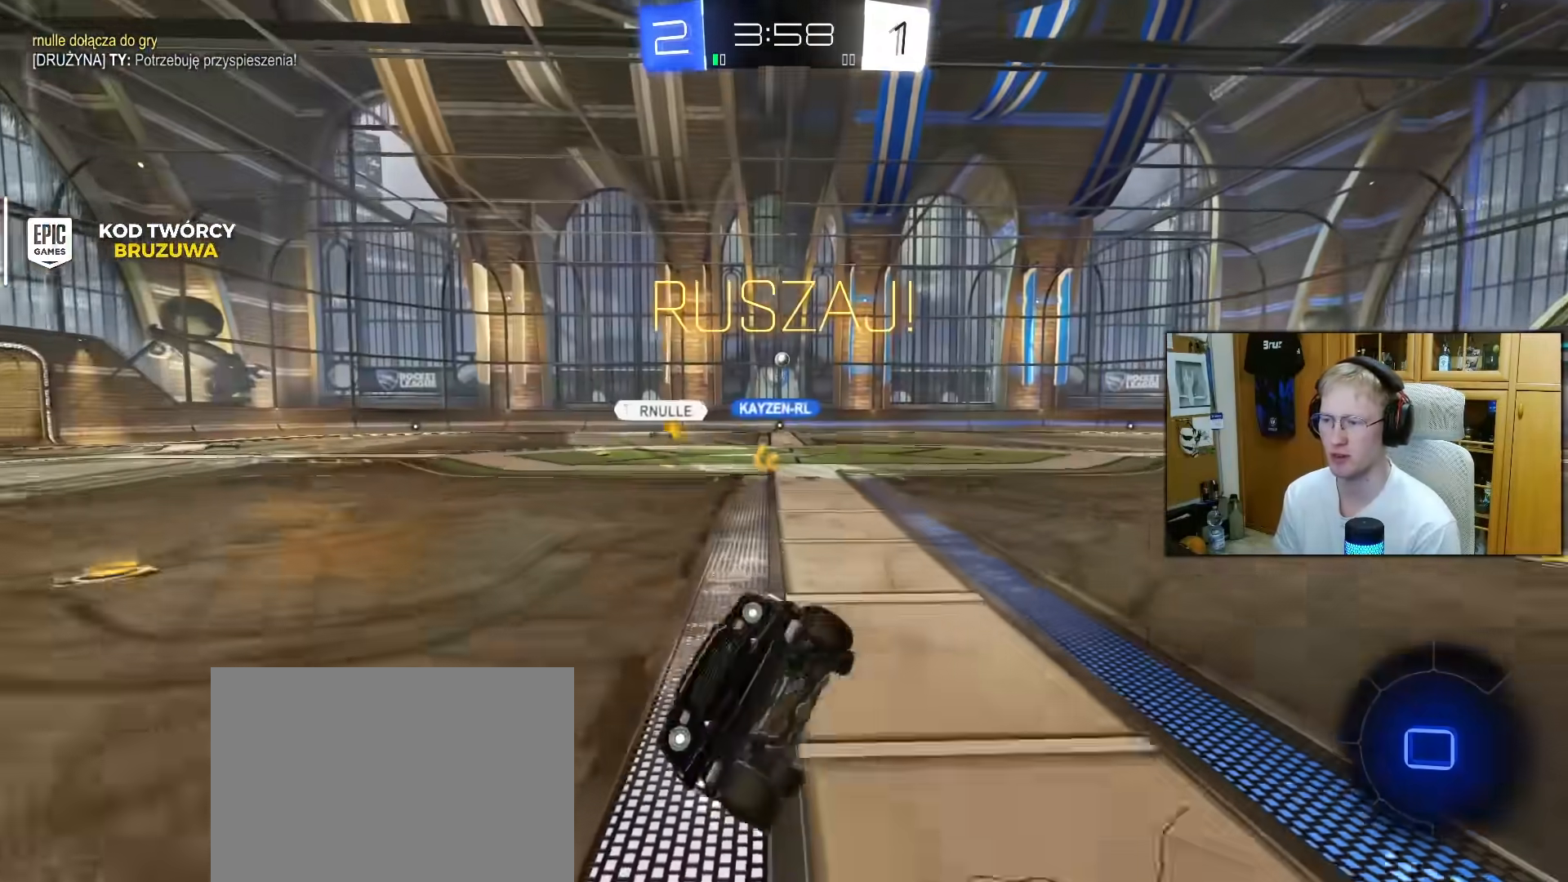
{"buttons": ["R2"], "left_stick": "left", "right_stick": "center", "events": [[67, "L1", "up"], [67, "left_stick", "center"], [333, "left_stick", "left"]]}
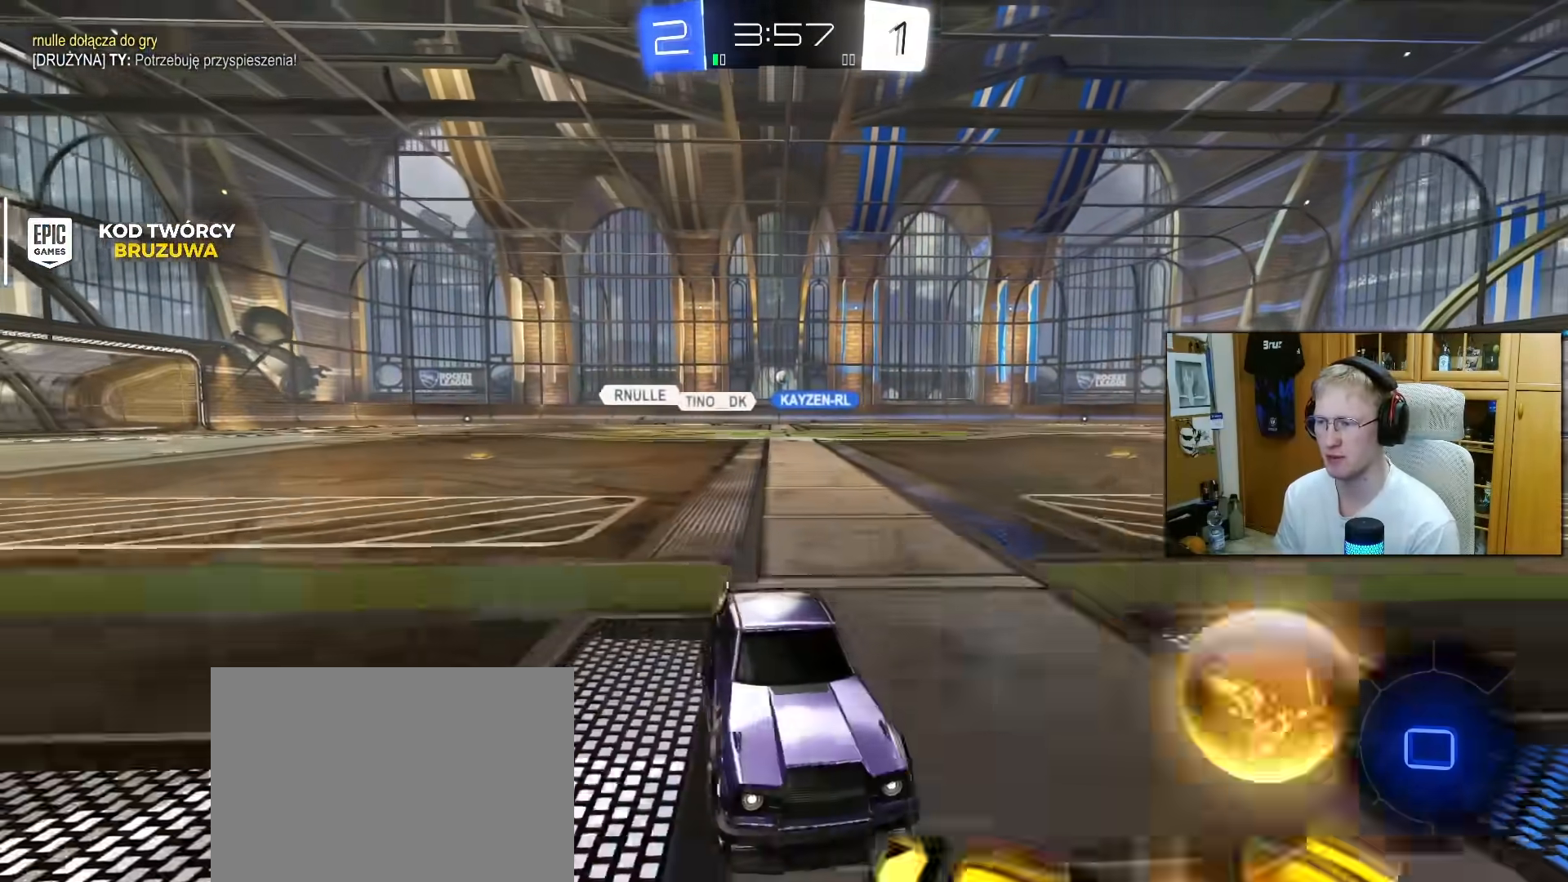
{"buttons": ["R1", "R2"], "left_stick": "left", "right_stick": "center", "events": [[33, "L1", "down"], [83, "L1", "up"], [467, "R1", "down"]]}
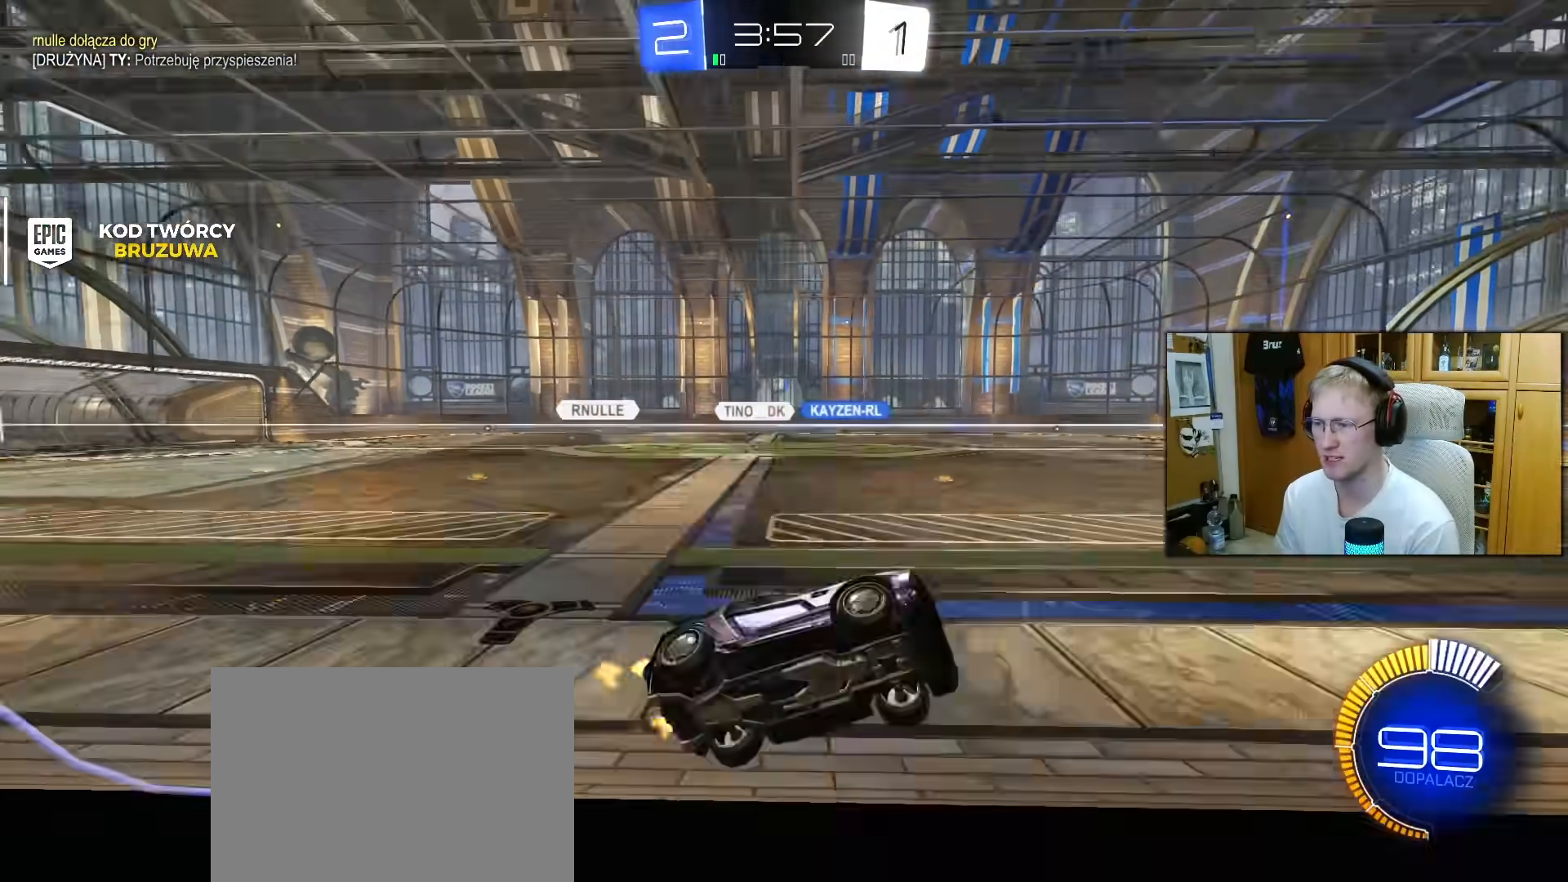
{"buttons": ["R1", "R2"], "left_stick": "center", "right_stick": "center", "events": [[367, "left_stick", "center"]]}
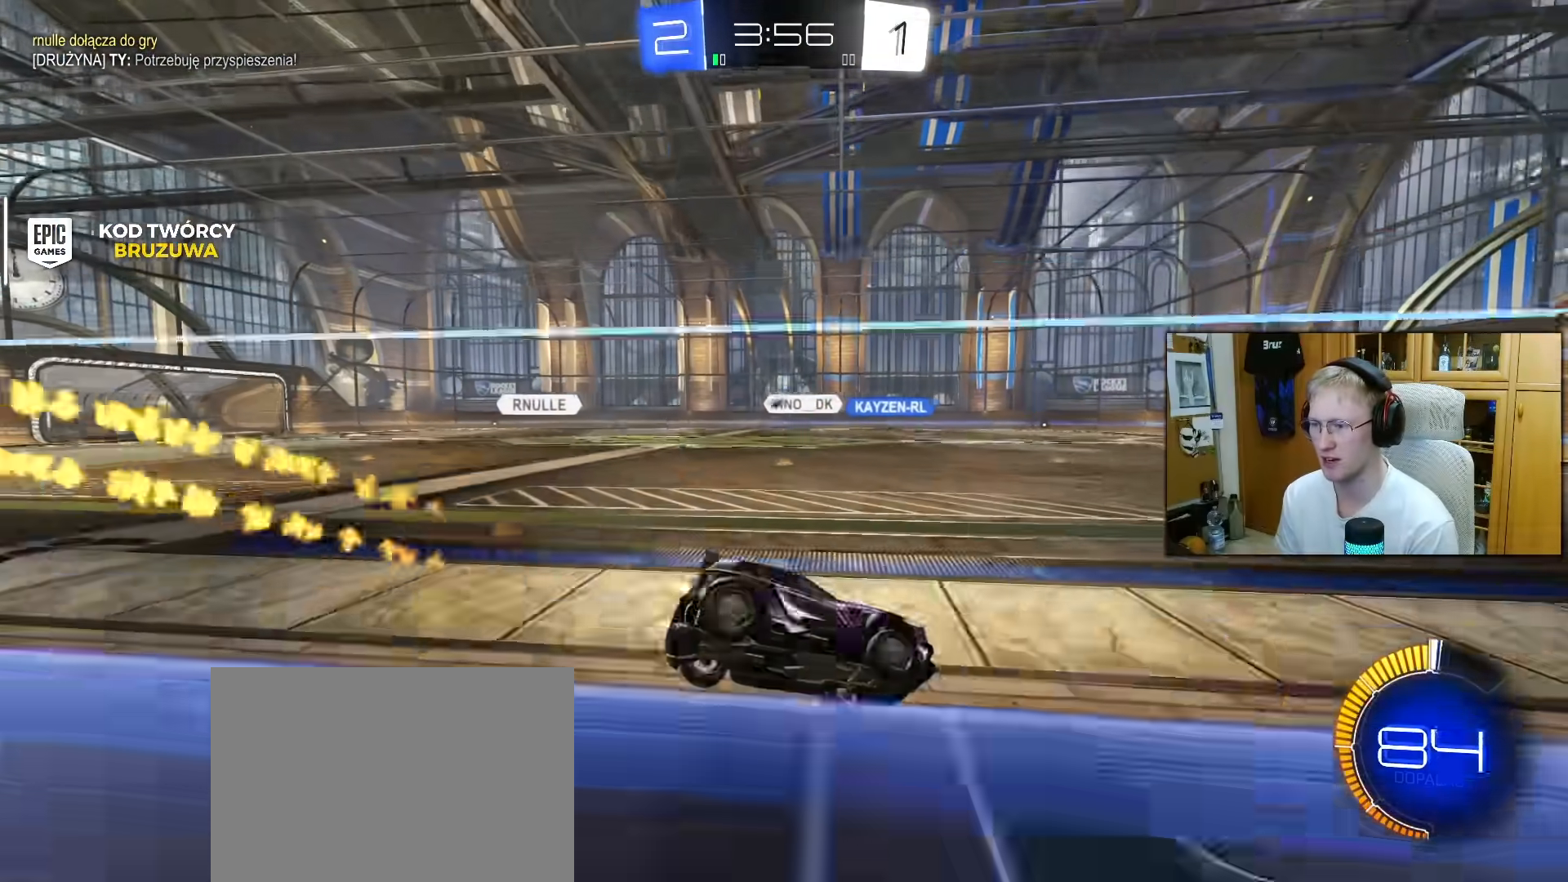
{"buttons": ["R2"], "left_stick": "center", "right_stick": "center", "events": [[50, "R1", "up"]]}
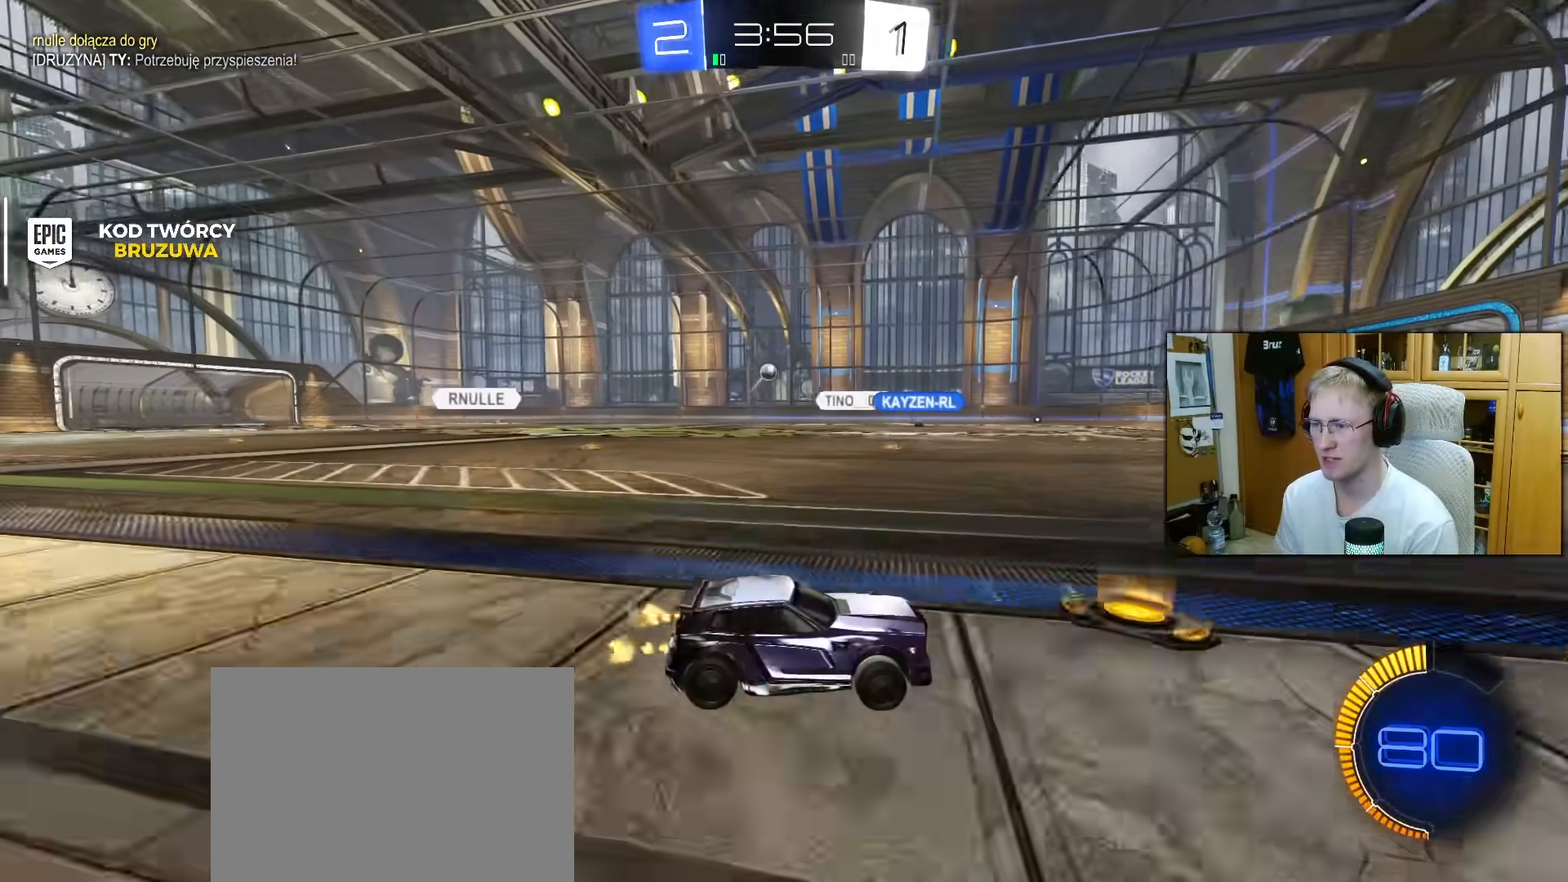
{"buttons": ["L2", "R2"], "left_stick": "left", "right_stick": "center", "events": [[33, "left_stick", "left"], [50, "L1", "down"], [150, "L1", "up"], [200, "left_stick", "center"], [250, "L2", "down"], [333, "R2", "up"], [383, "left_stick", "left"], [500, "R2", "down"]]}
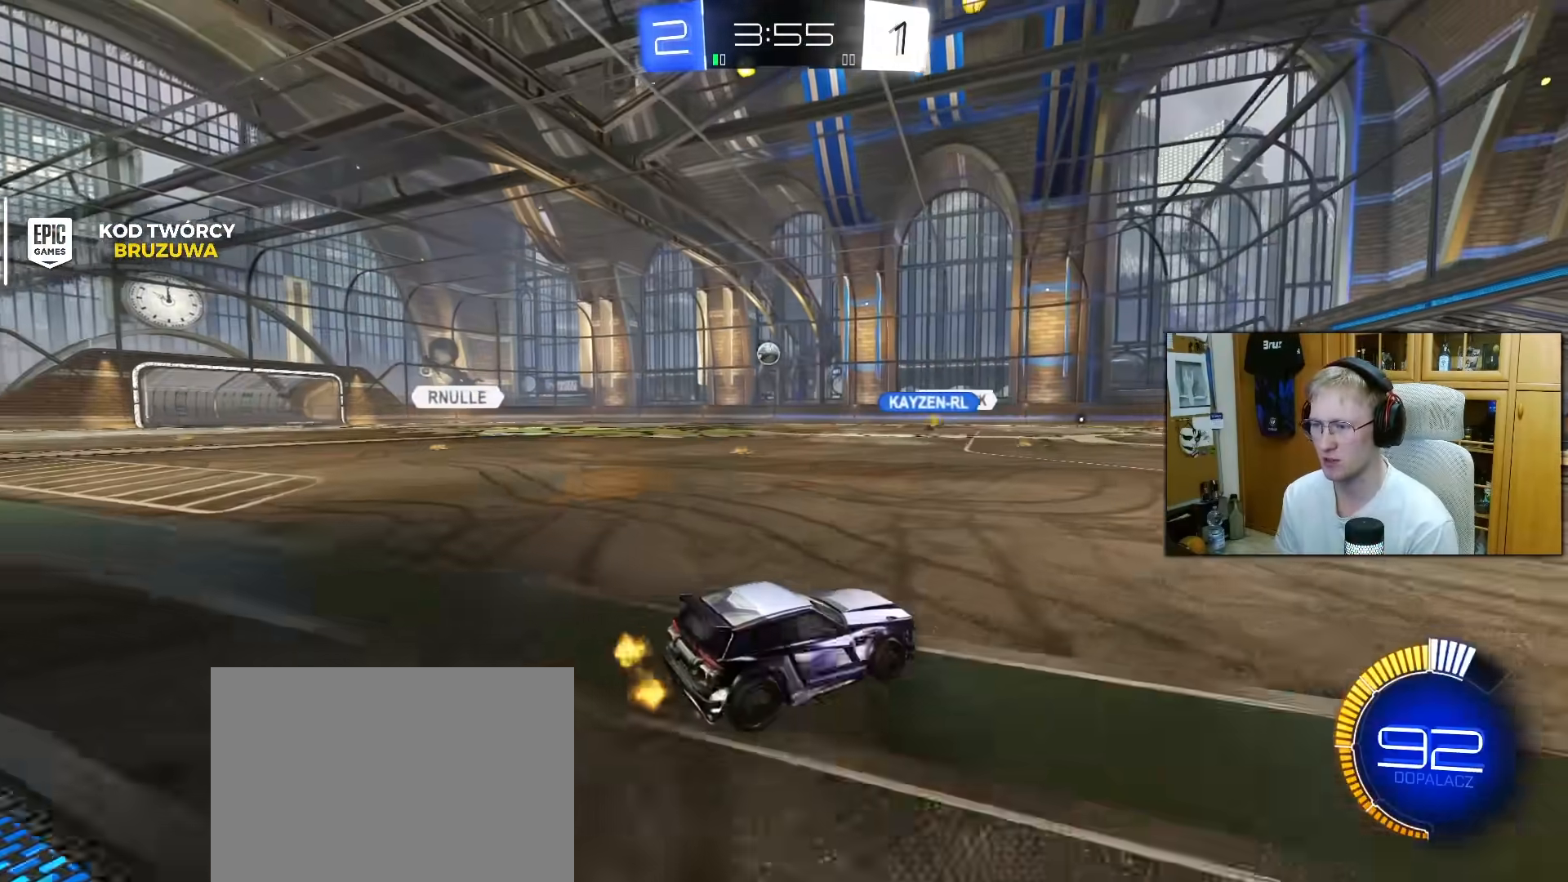
{"buttons": ["R2"], "left_stick": "center", "right_stick": "center", "events": [[33, "L2", "up"], [333, "R1", "down"], [433, "left_stick", "center"], [500, "R1", "up"]]}
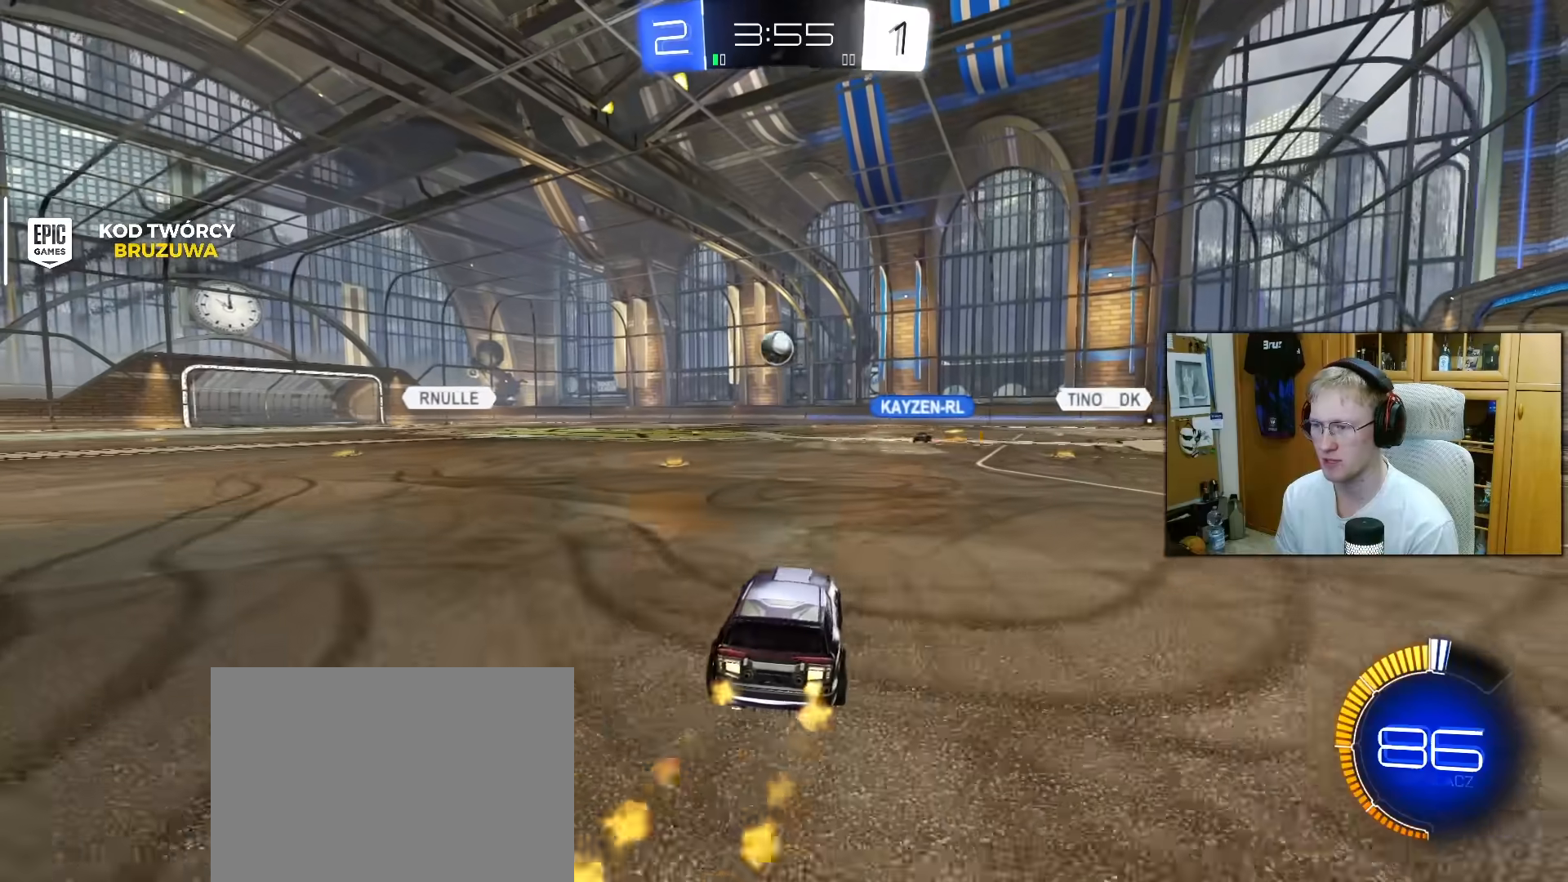
{"buttons": ["L2"], "left_stick": "center", "right_stick": "center", "events": [[100, "R2", "up"], [217, "R2", "down"], [367, "left_stick", "left"], [417, "R2", "up"], [467, "L2", "down"], [467, "left_stick", "center"]]}
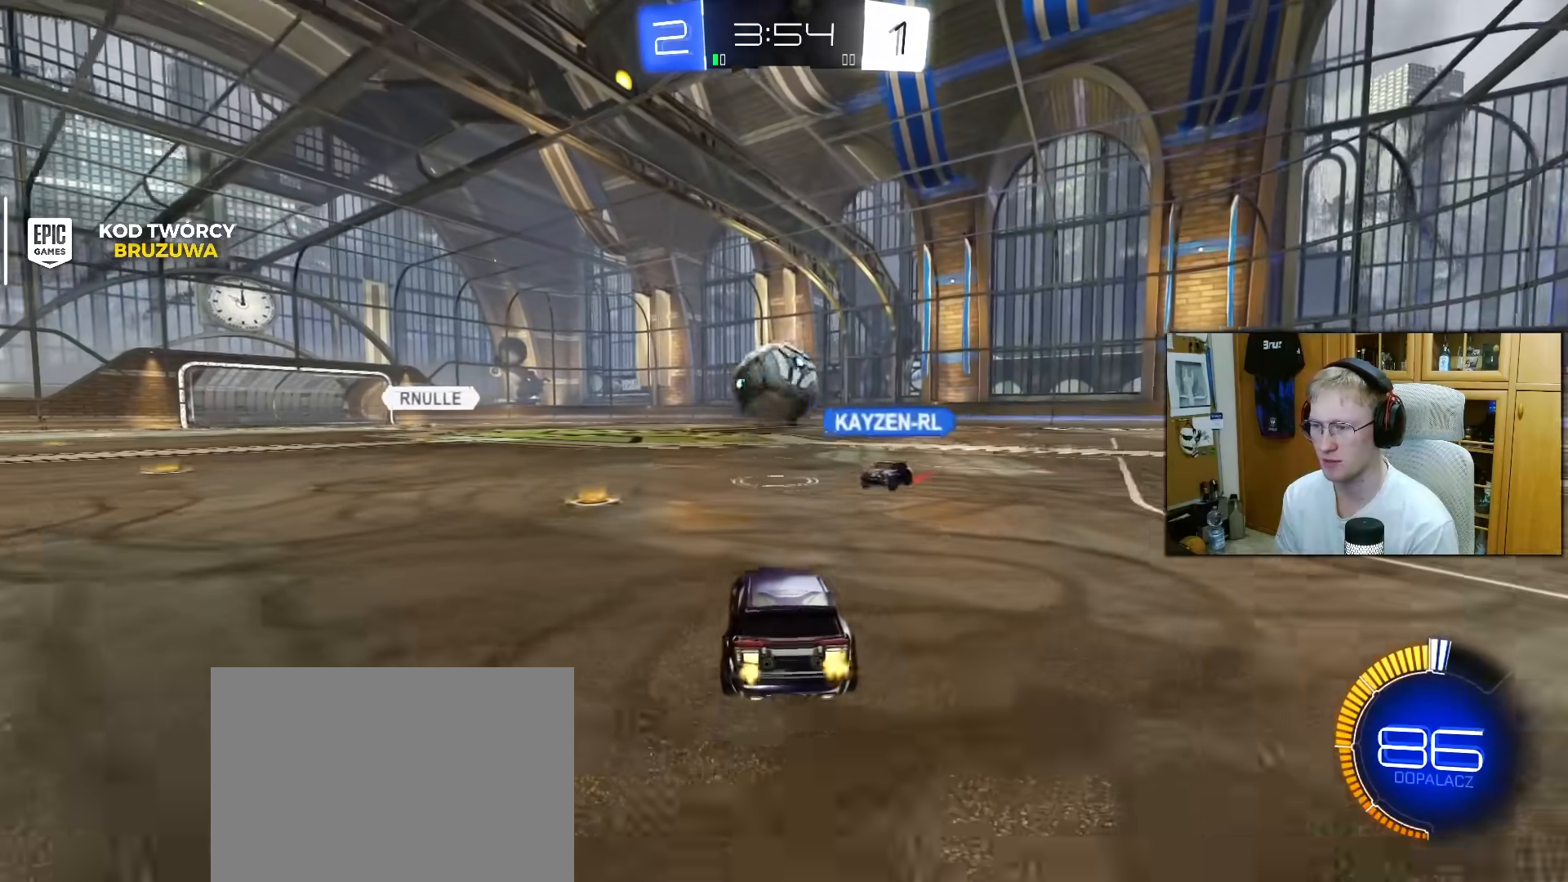
{"buttons": [], "left_stick": "center", "right_stick": "center", "events": [[100, "left_stick", "left"], [200, "left_stick", "center"], [300, "L2", "up"]]}
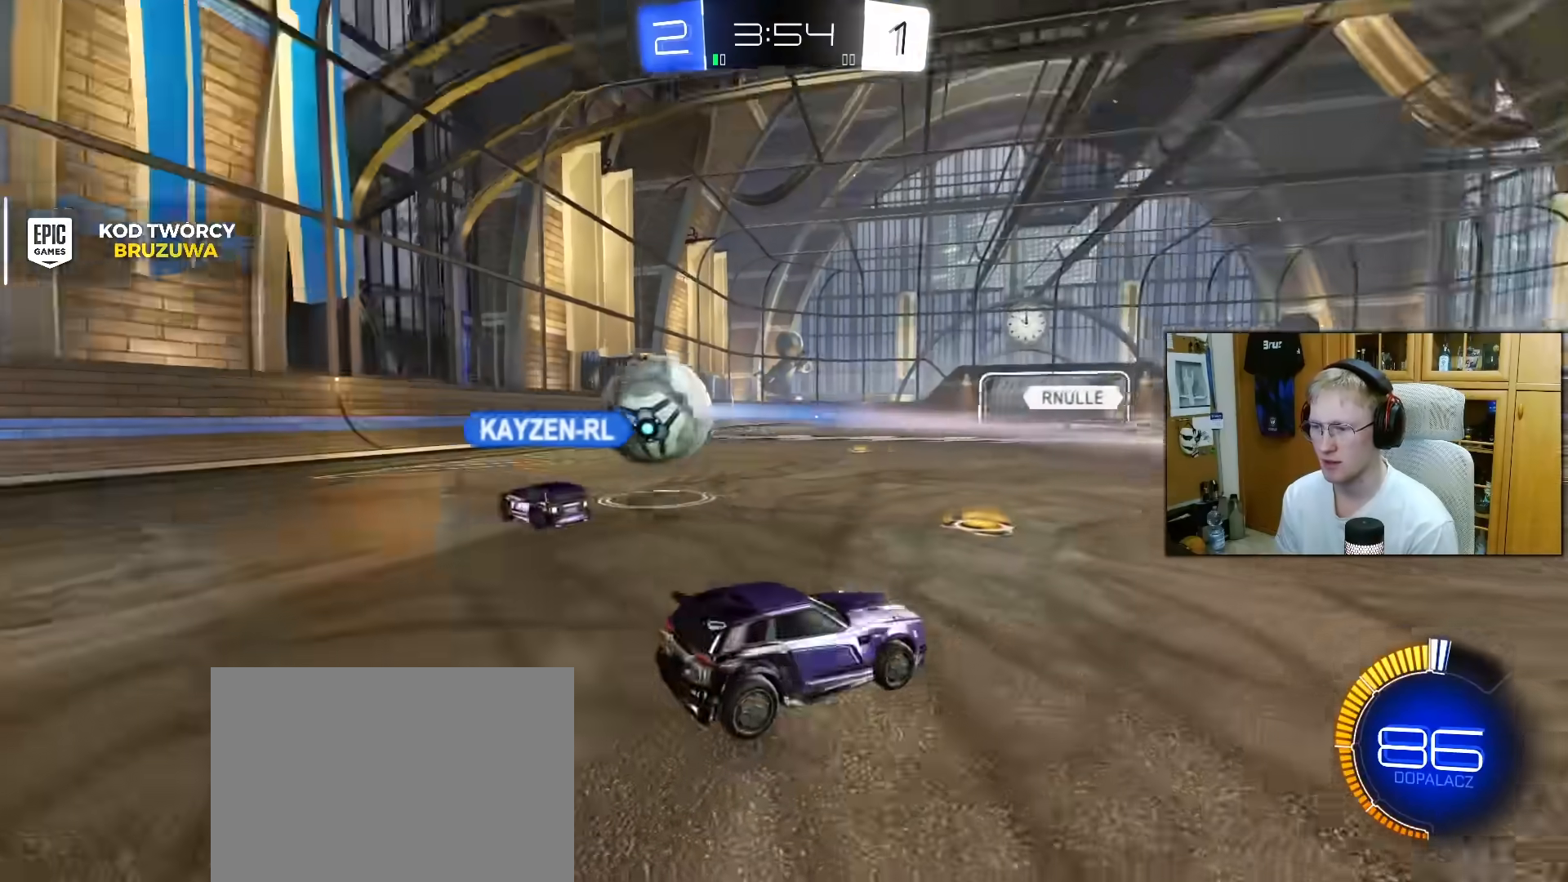
{"buttons": [], "left_stick": "center", "right_stick": "center", "events": []}
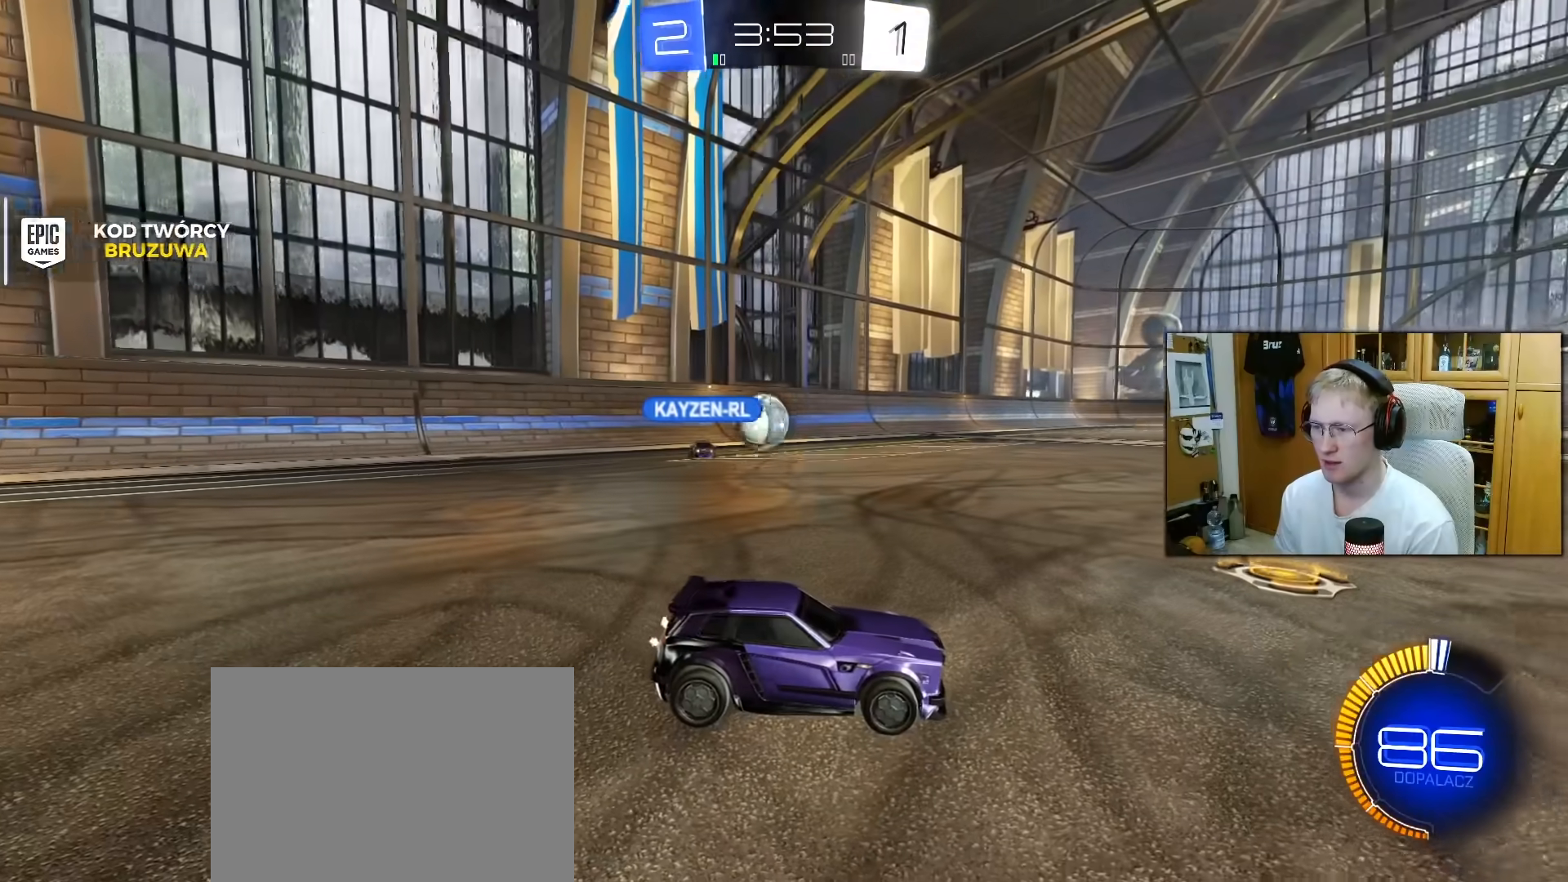
{"buttons": [], "left_stick": "center", "right_stick": "center", "events": []}
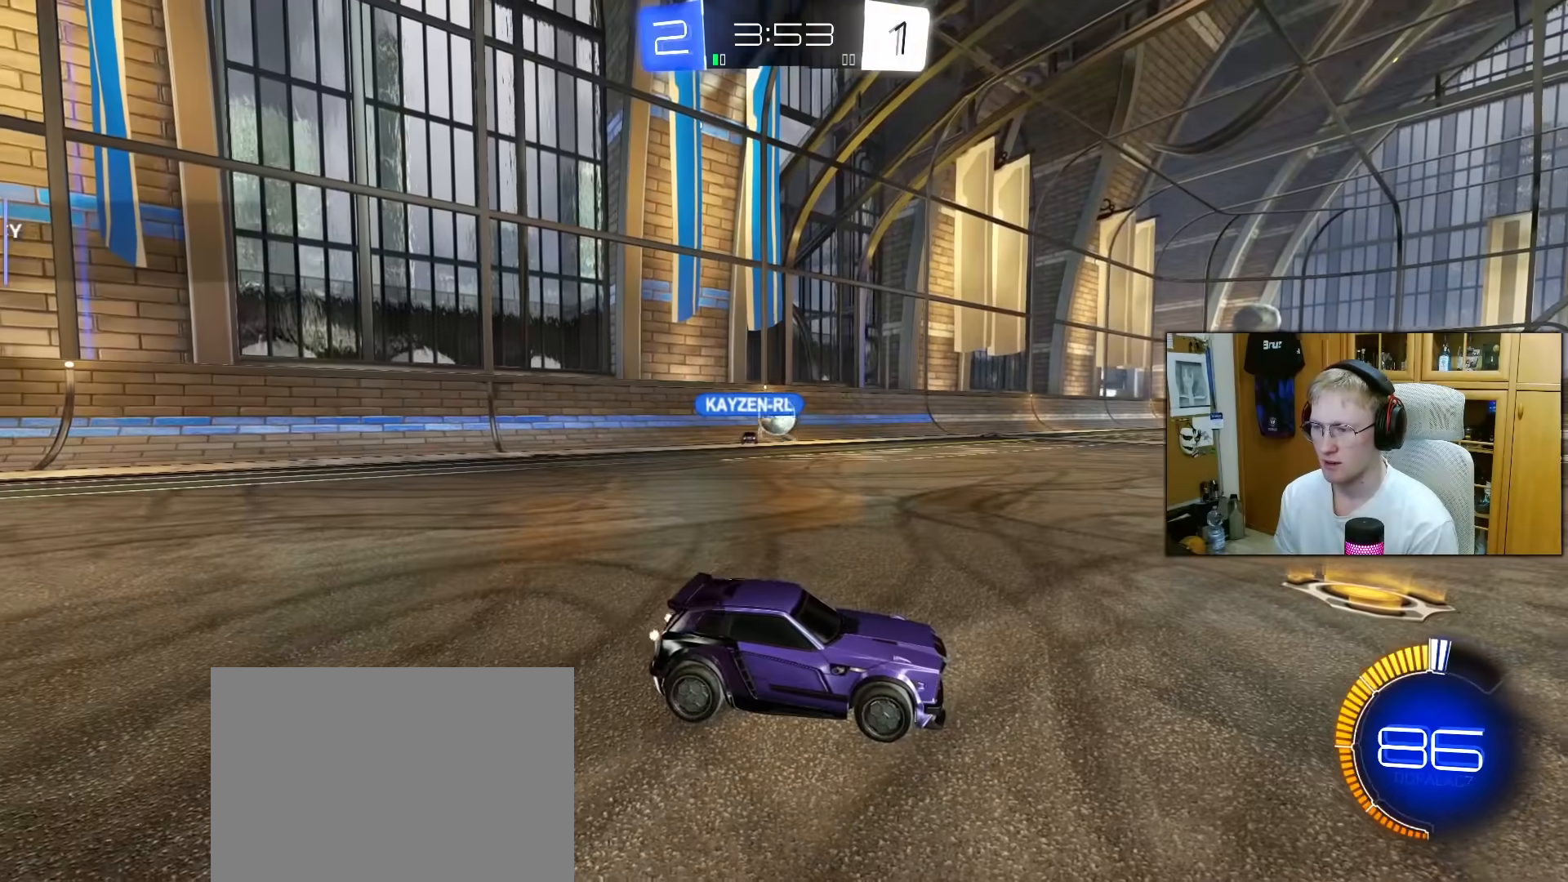
{"buttons": ["R2"], "left_stick": "center", "right_stick": "center", "events": [[367, "R2", "down"]]}
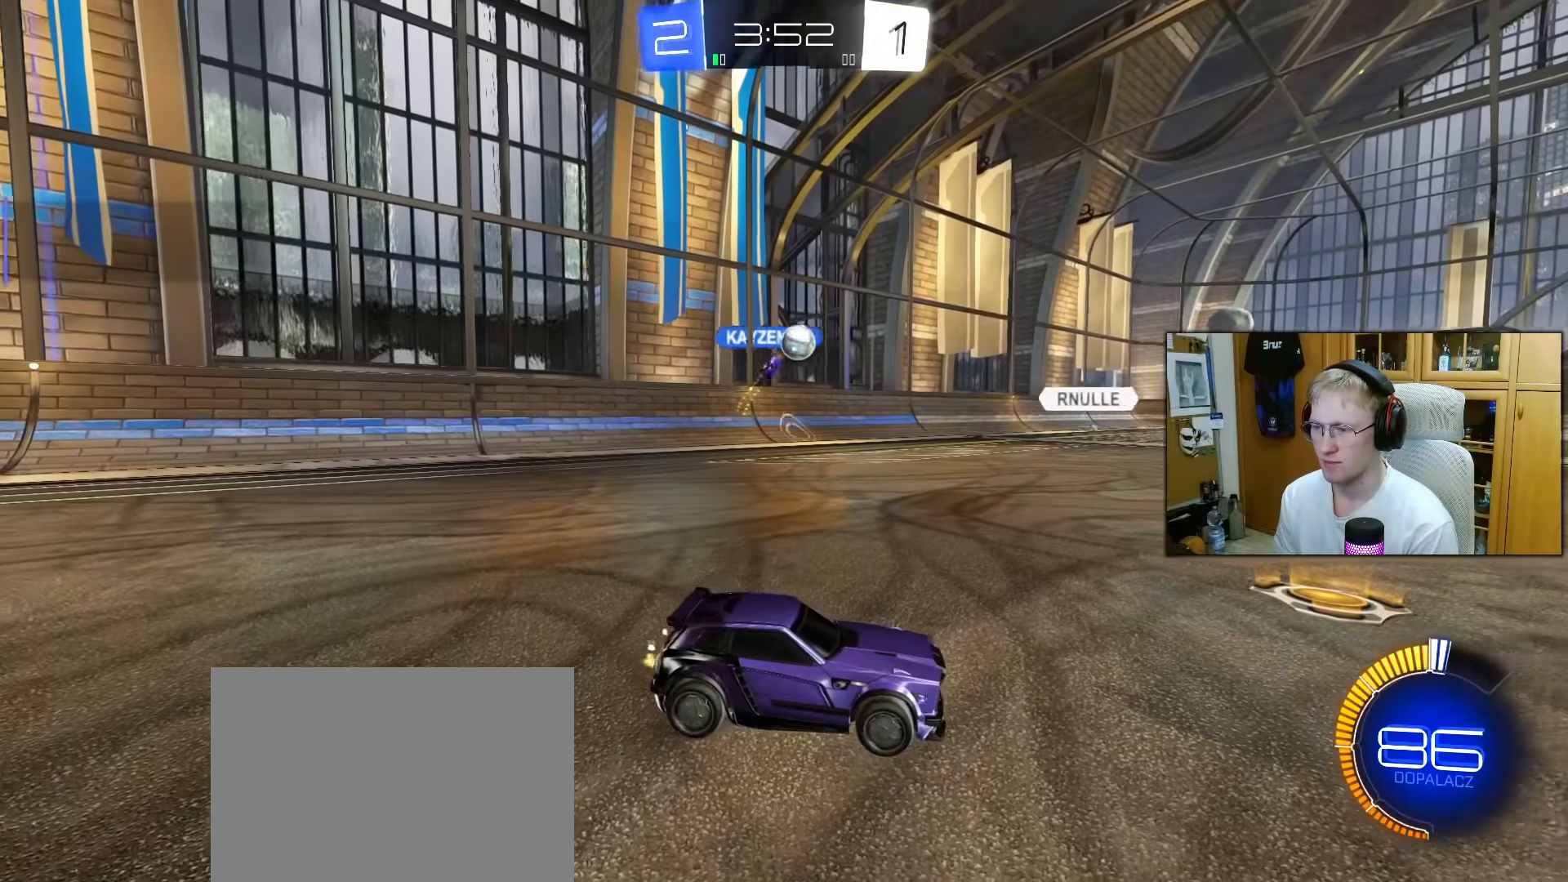
{"buttons": ["R2"], "left_stick": "center", "right_stick": "center", "events": [[100, "left_stick", "left"], [400, "left_stick", "center"]]}
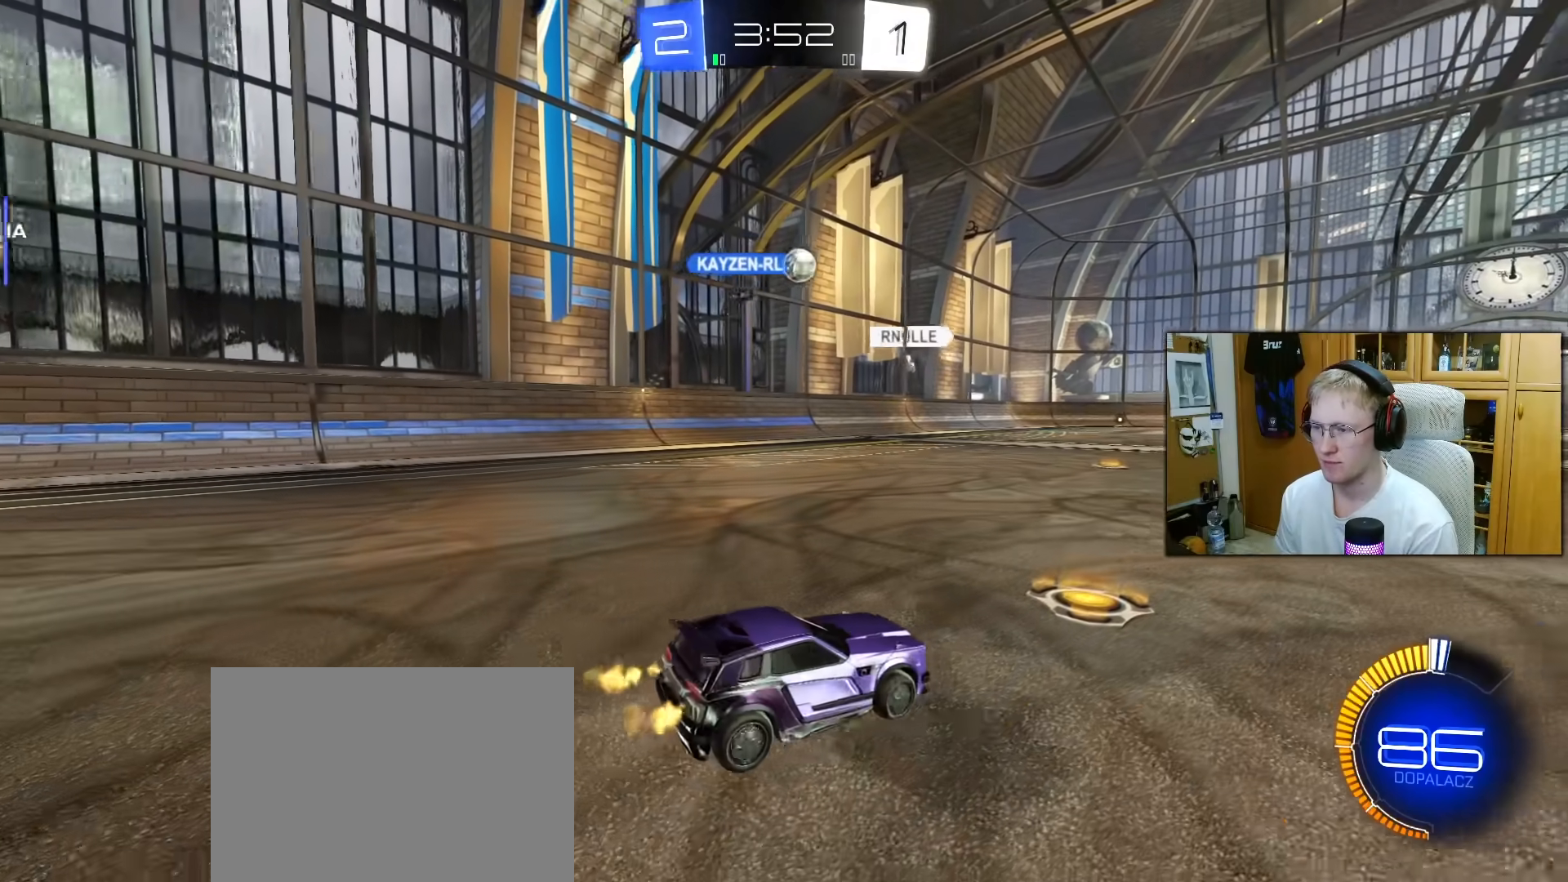
{"buttons": ["R2"], "left_stick": "right", "right_stick": "center", "events": [[150, "left_stick", "right"], [333, "left_stick", "center"], [417, "left_stick", "right"]]}
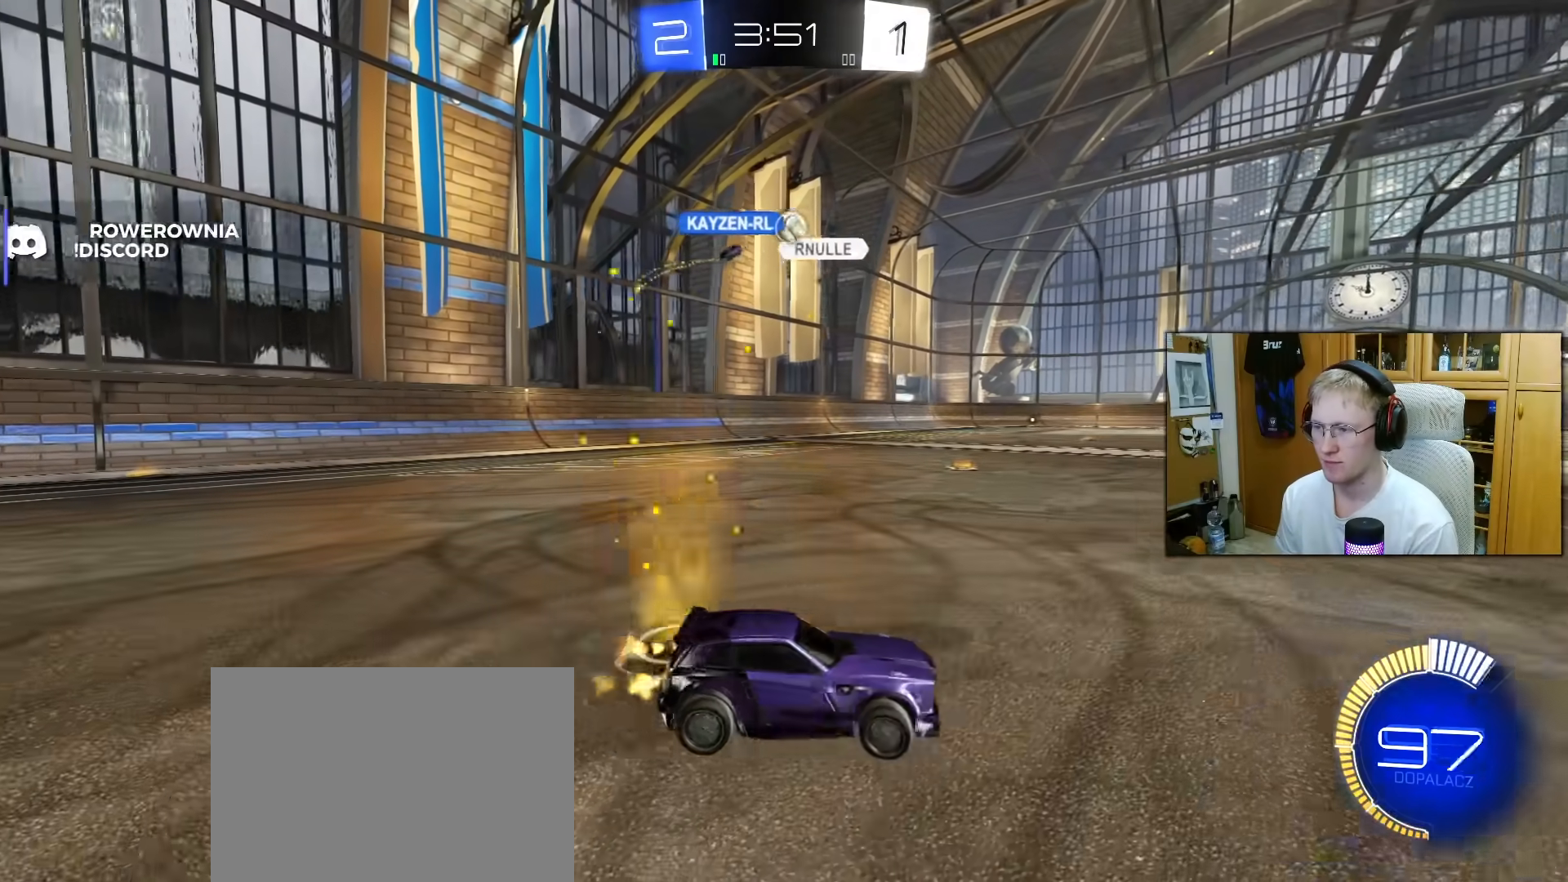
{"buttons": ["R2"], "left_stick": "right", "right_stick": "center", "events": [[100, "R2", "up"], [150, "R2", "down"]]}
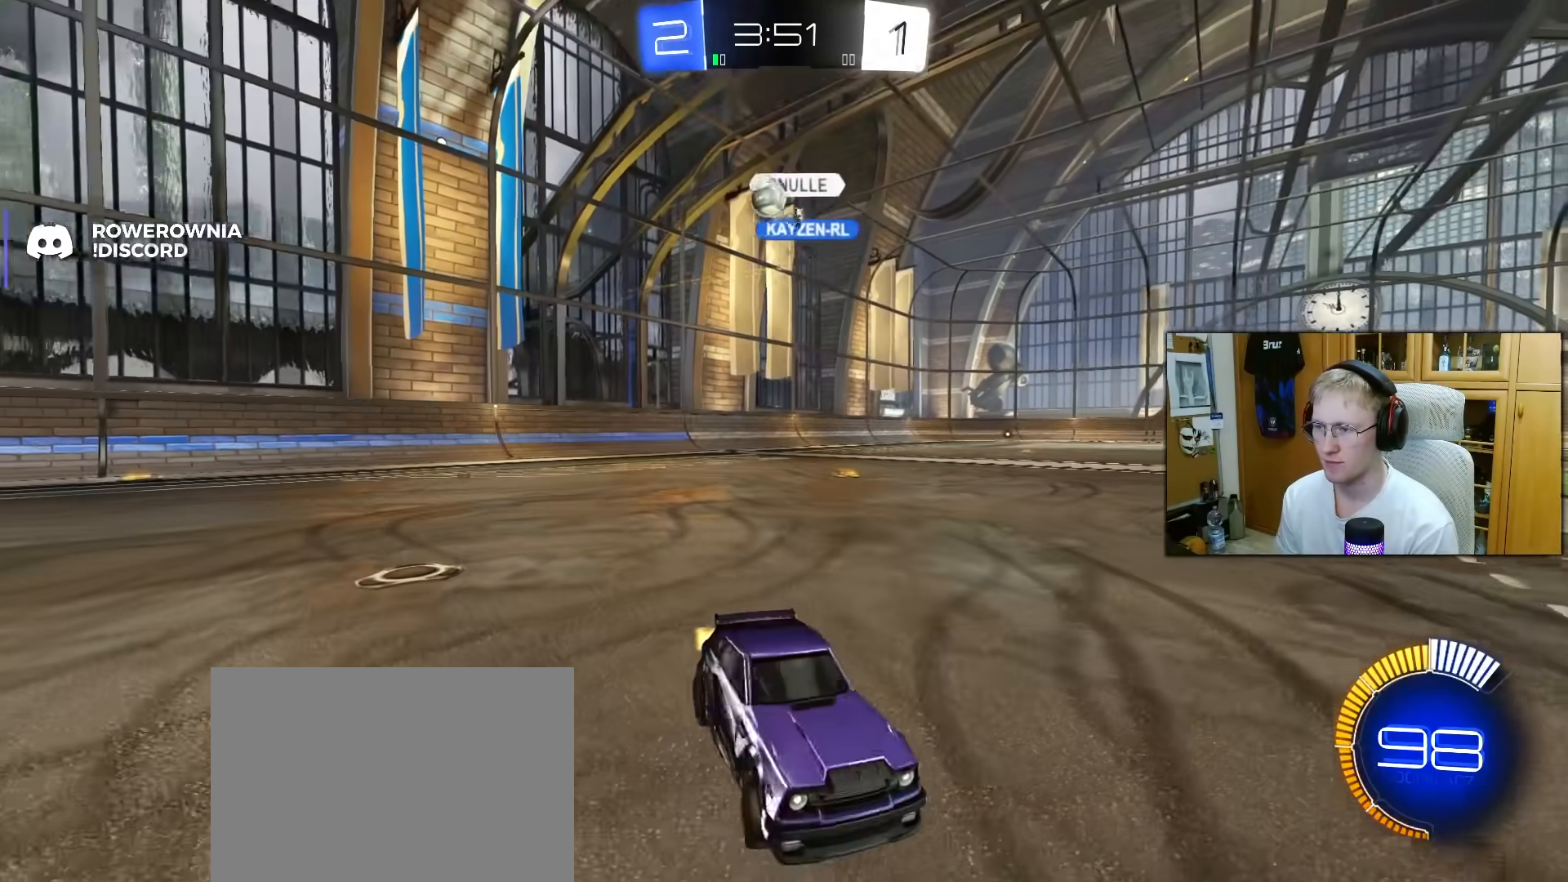
{"buttons": ["R1", "R2"], "left_stick": "center", "right_stick": "center", "events": [[150, "R2", "up"], [200, "R2", "down"], [333, "R1", "down"], [383, "left_stick", "center"]]}
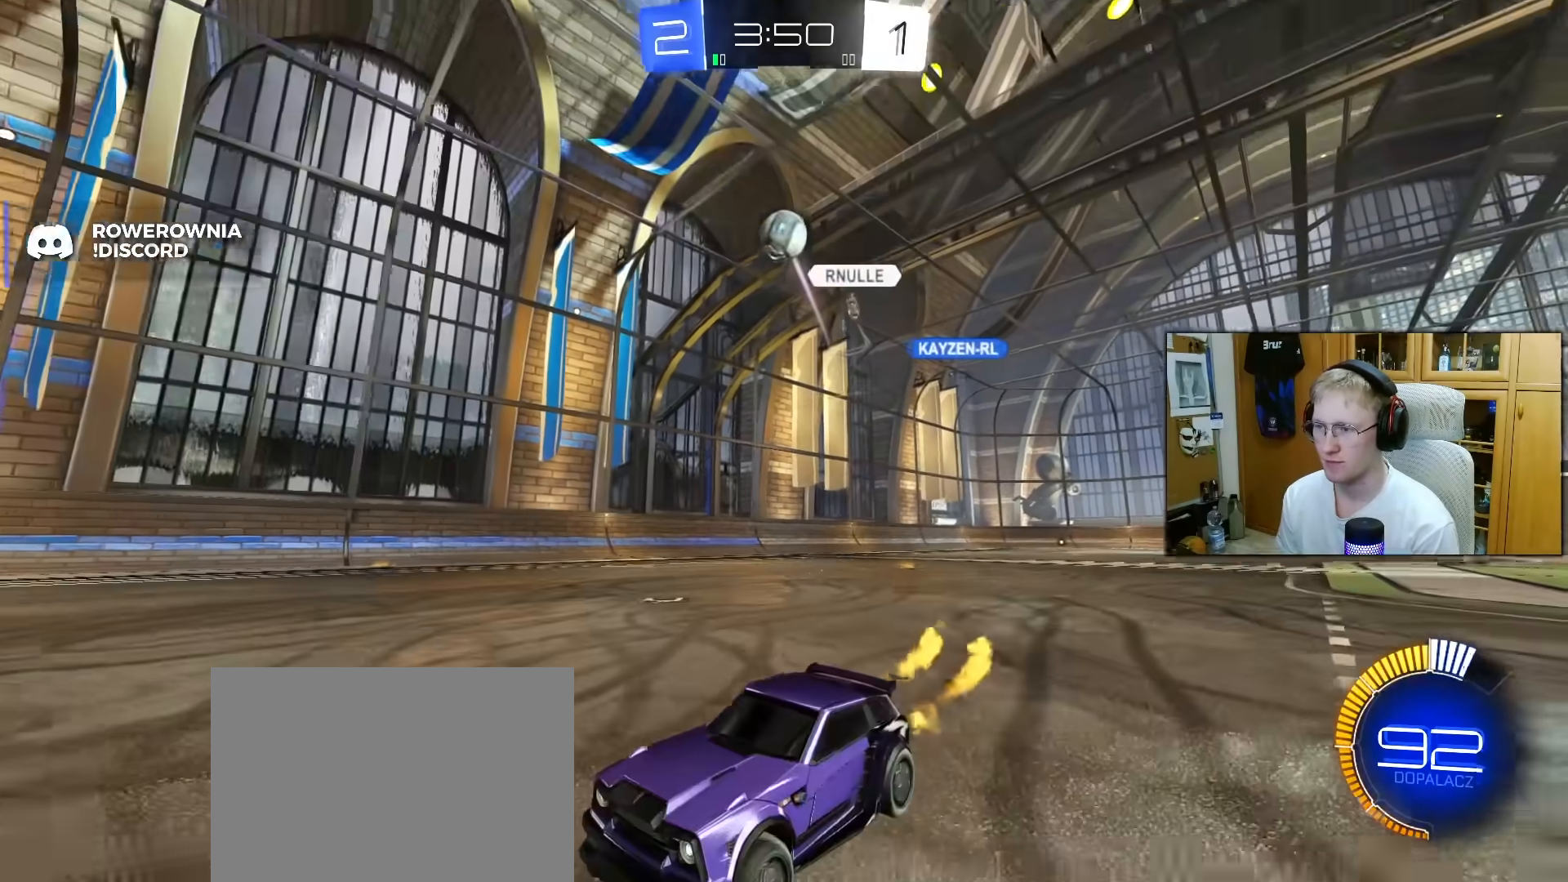
{"buttons": ["R2"], "left_stick": "center", "right_stick": "center", "events": [[33, "left_stick", "left"], [100, "left_stick", "center"], [367, "R1", "up"]]}
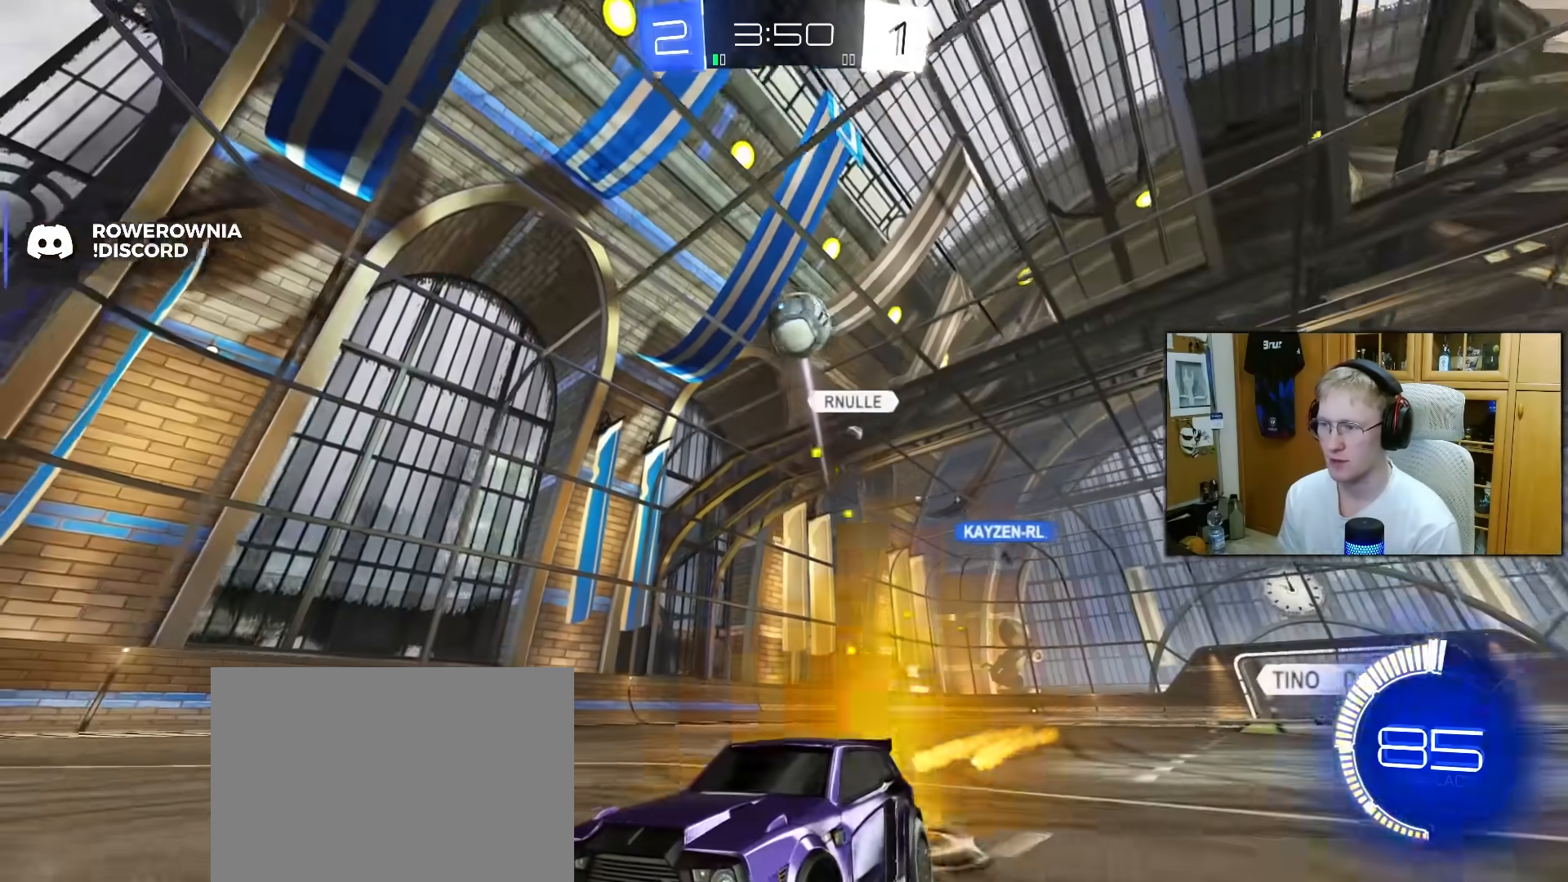
{"buttons": ["R1", "R2"], "left_stick": "left", "right_stick": "center", "events": [[83, "R1", "down"], [233, "R1", "up"], [333, "R1", "down"], [383, "left_stick", "left"]]}
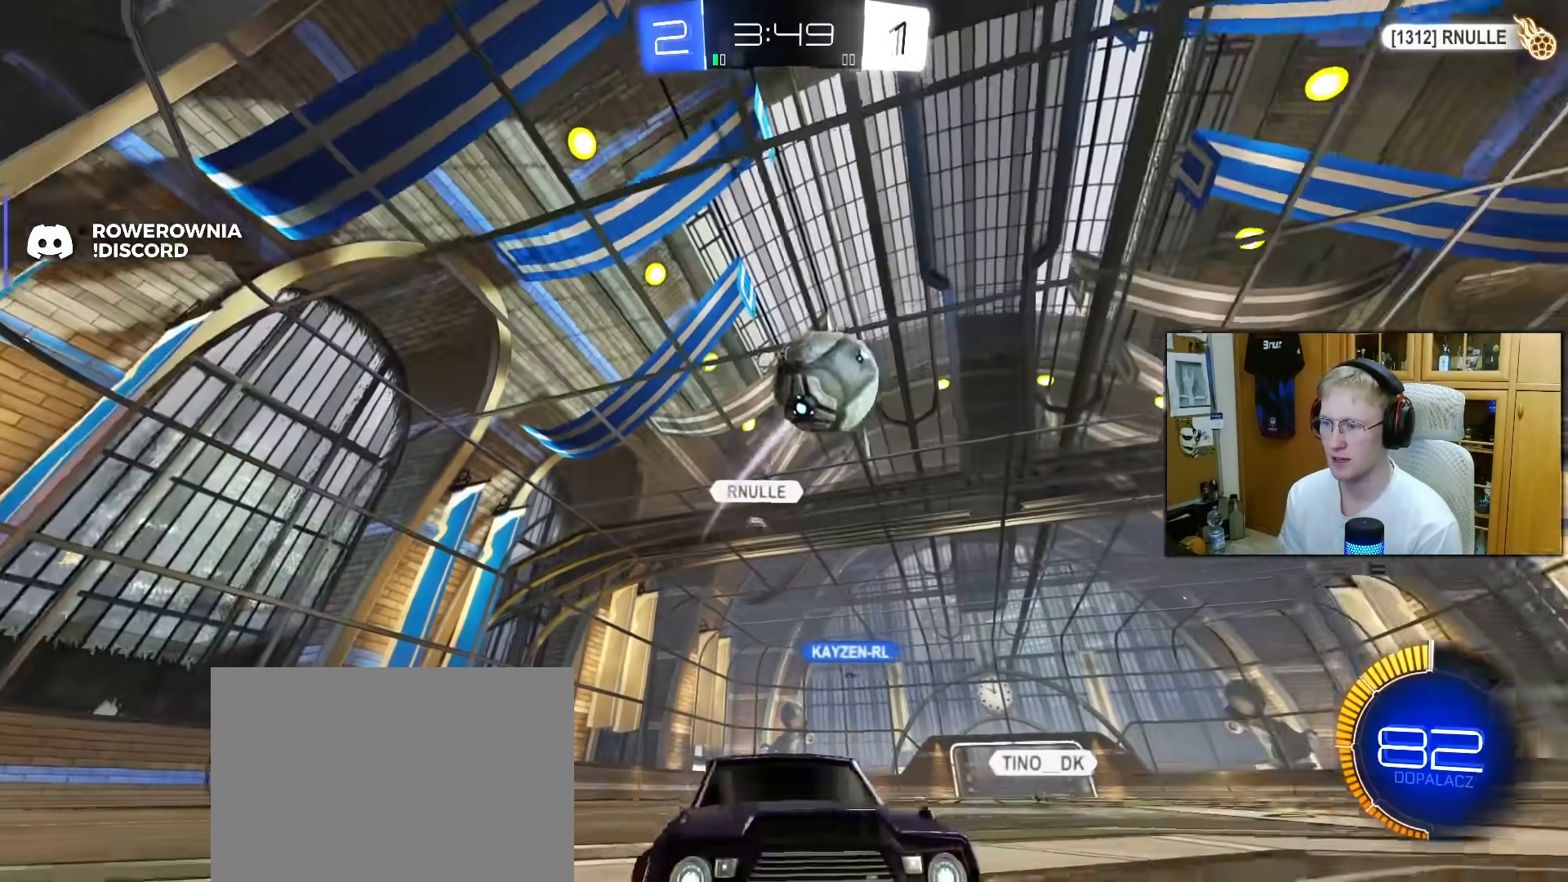
{"buttons": ["CROSS", "L1", "R1"], "left_stick": "left", "right_stick": "center", "events": [[33, "L1", "down"], [83, "R1", "up"], [167, "R2", "up"], [183, "L1", "up"], [217, "L2", "down"], [317, "CROSS", "down"], [383, "CROSS", "up"], [400, "L1", "down"], [400, "L2", "up"], [417, "R1", "down"], [450, "CROSS", "down"]]}
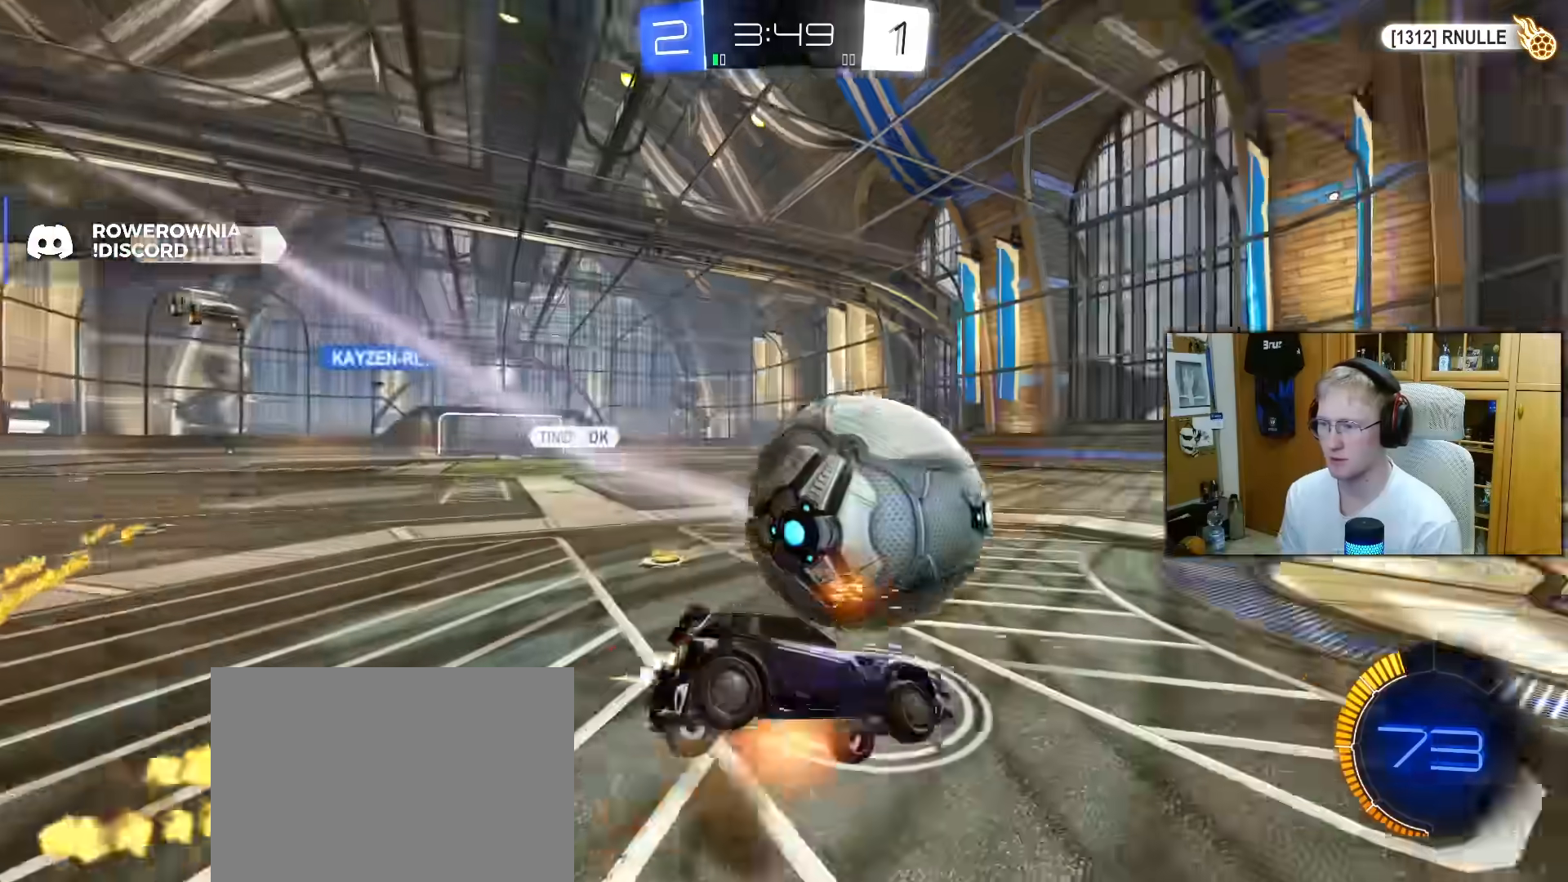
{"buttons": ["R1", "R2"], "left_stick": "left", "right_stick": "center", "events": [[67, "CROSS", "up"], [83, "L1", "up"], [83, "R2", "down"], [100, "left_stick", "center"], [467, "left_stick", "left"]]}